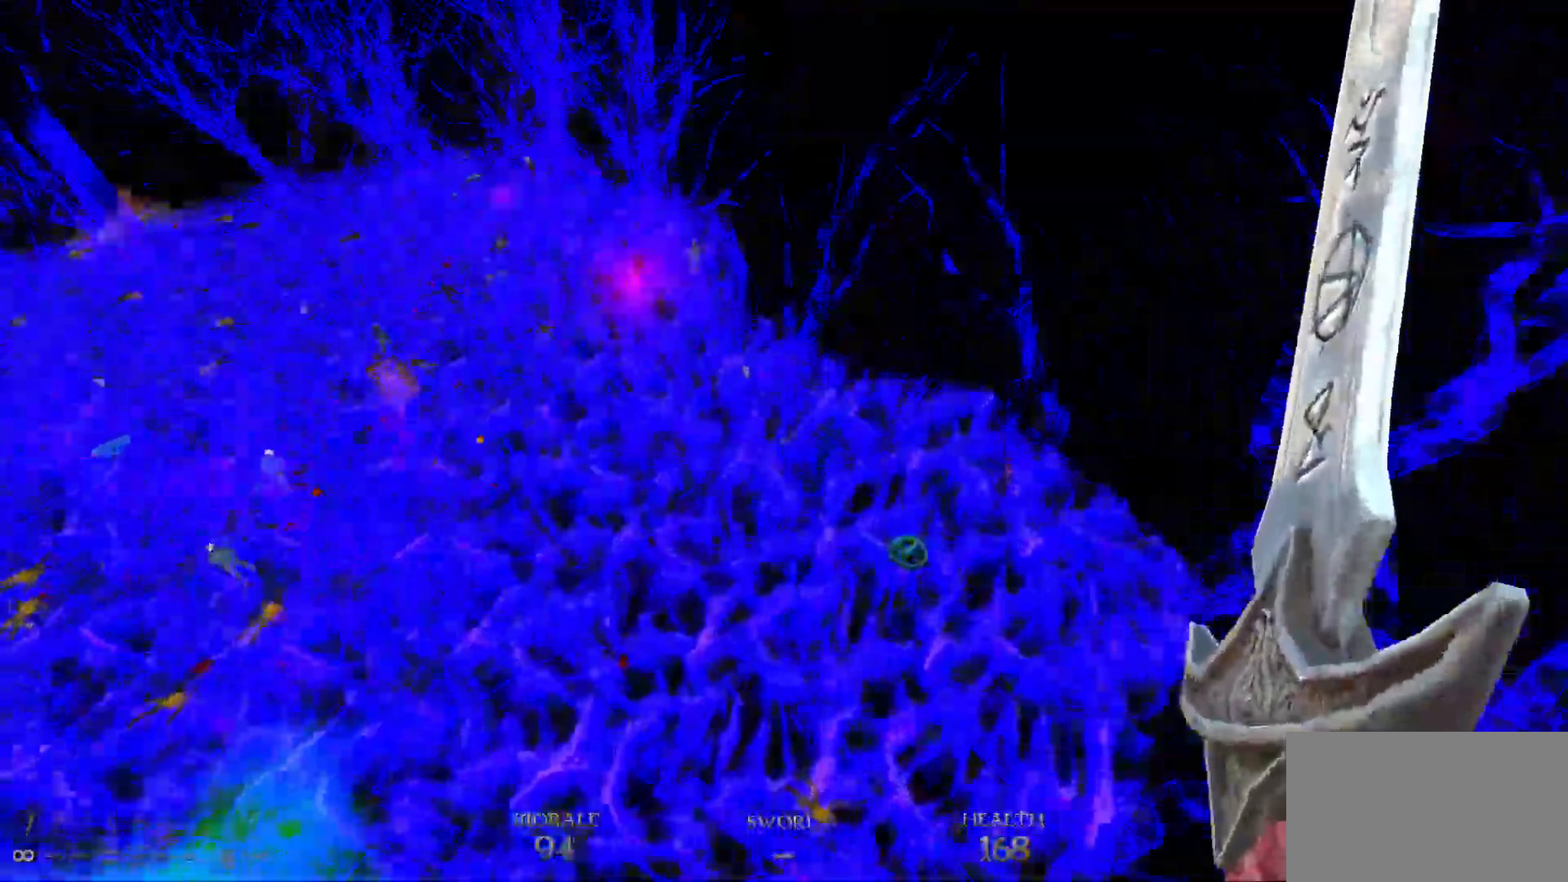
Gameplay with keyboard and mouse; each line is a JSON object with the keys and mouse buttons held at the frame after it. "events" lists presses ("down") and releases ("up") of "1", "2", "3", "4", "5", "a", "alt", "c", "caps_lock", "ctrl", "d", "e", "f", "g", "q", "r", "s", "shift", "space", "t", "tab", "v", "w", "x", "z", "mouse_left", "mouse_wheel" and "mouse_right" between this image and that frame as [ms after this image, input, new state], when the widget could be followed in between. "mouse_left", "mouse_wheel", "mouse_right" = the "left", "wheel", "right" buttons of the "mouse" list. No other keys are recorded. "wheel" means that the mouse wheel is clicked or scrolled. Not read: mouse_move.
{"keys": ["w"], "mouse": [], "events": [[267, "d", "up"]]}
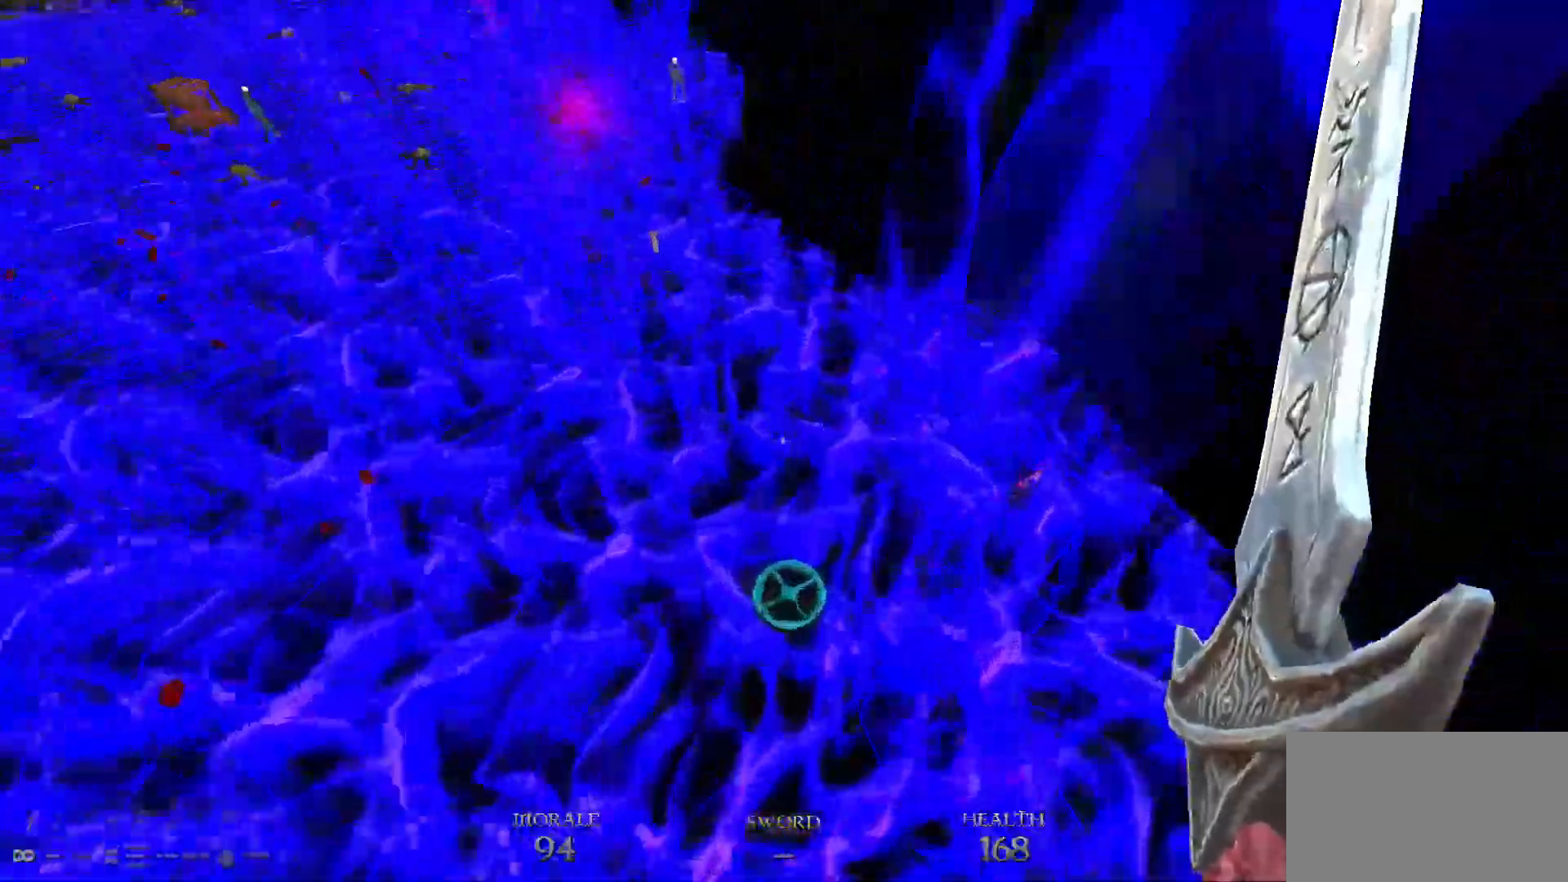
{"keys": ["d", "w"], "mouse": [], "events": [[150, "w", "up"], [233, "w", "down"], [383, "d", "down"]]}
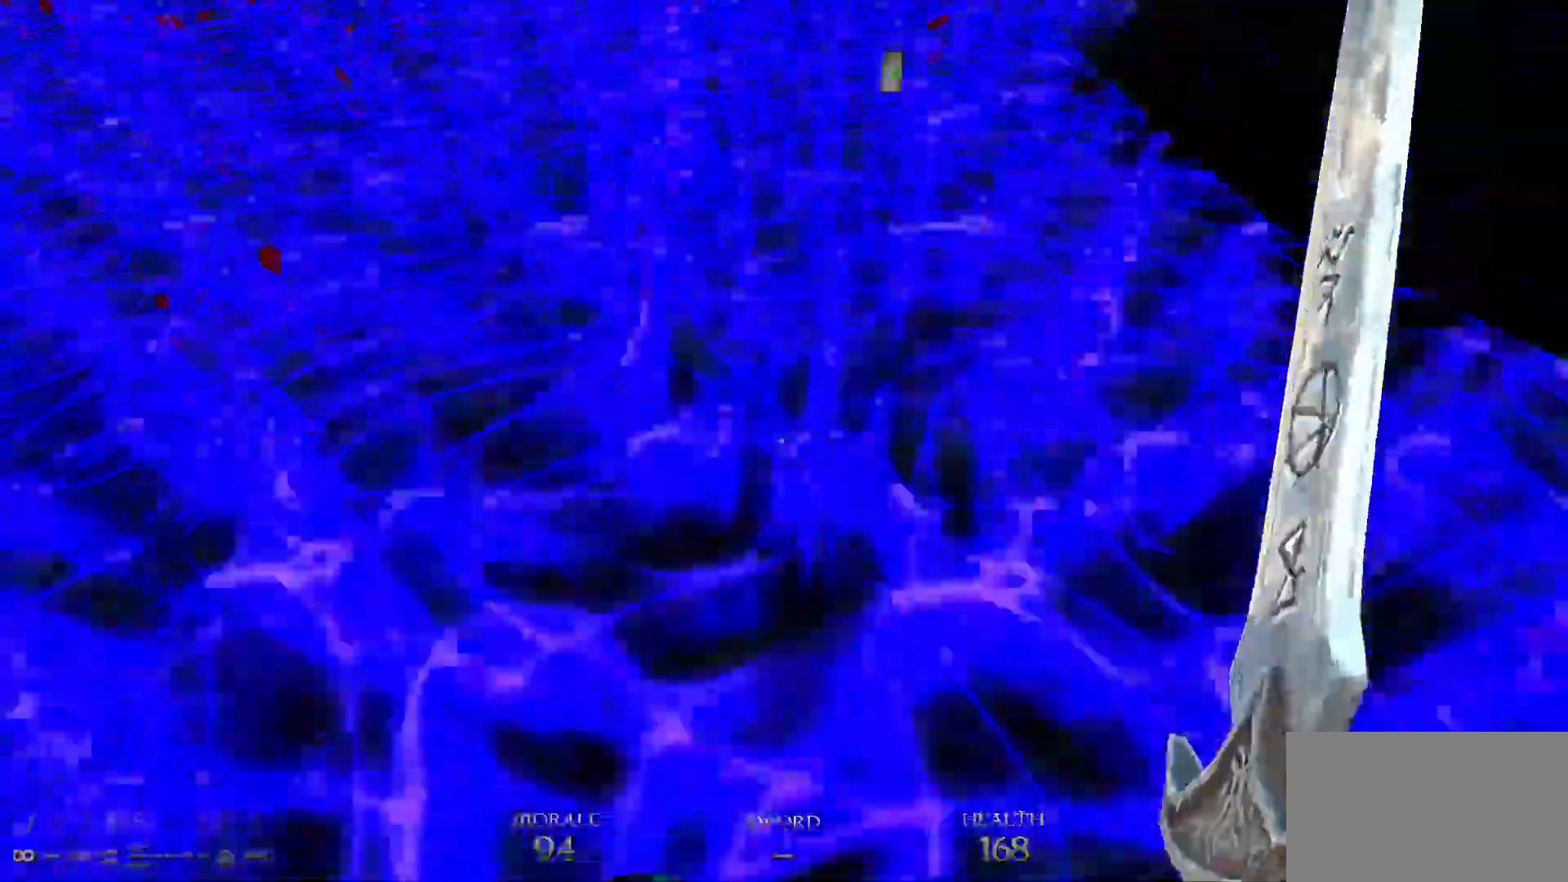
{"keys": ["d", "w"], "mouse": [], "events": []}
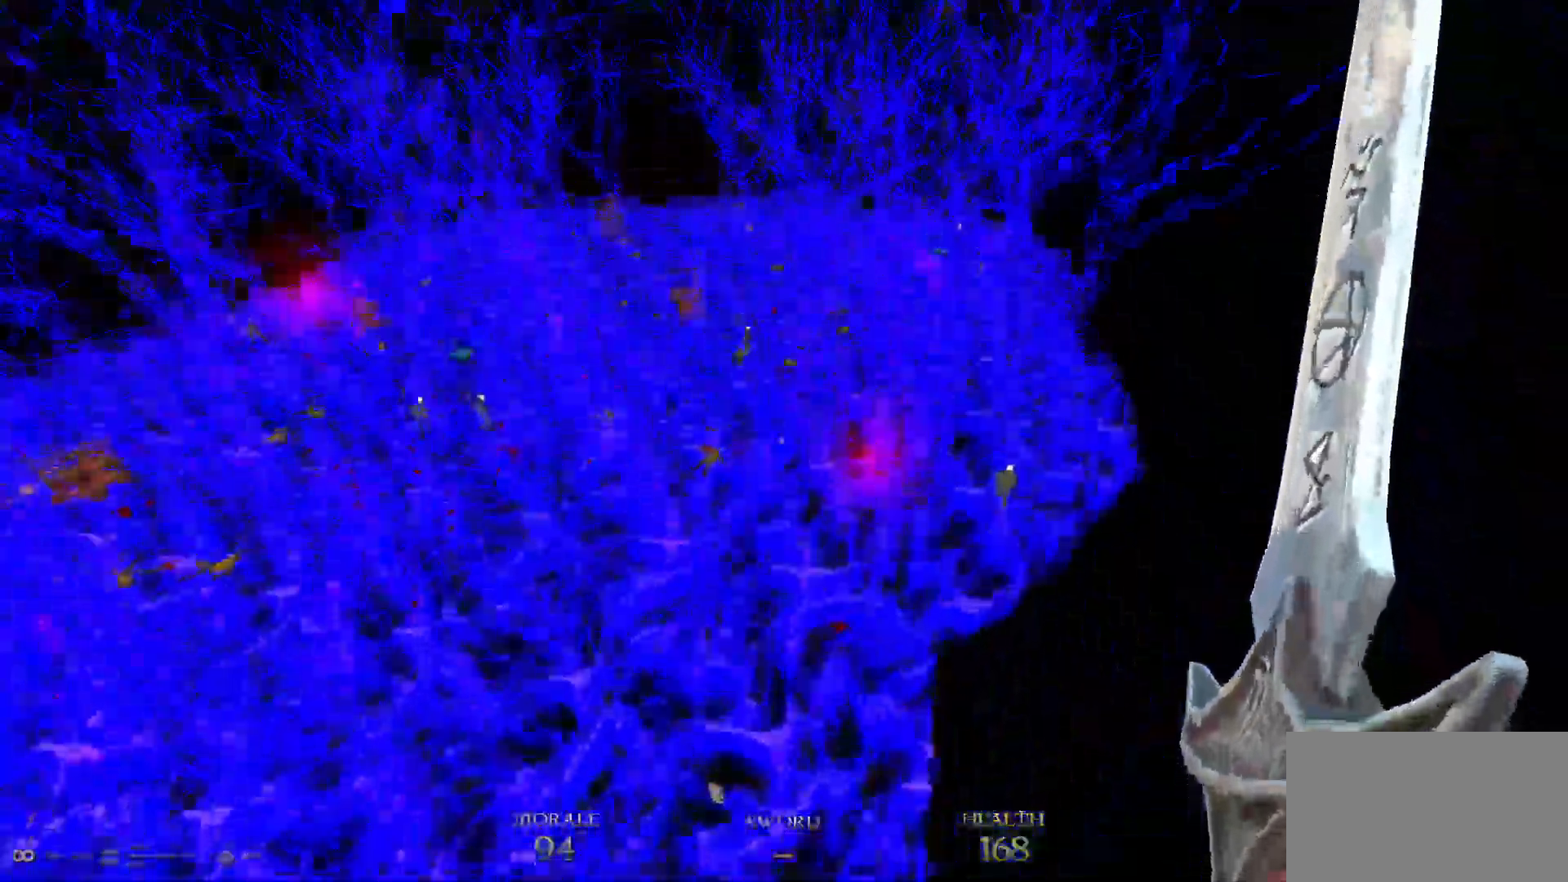
{"keys": ["d", "w"], "mouse": [], "events": []}
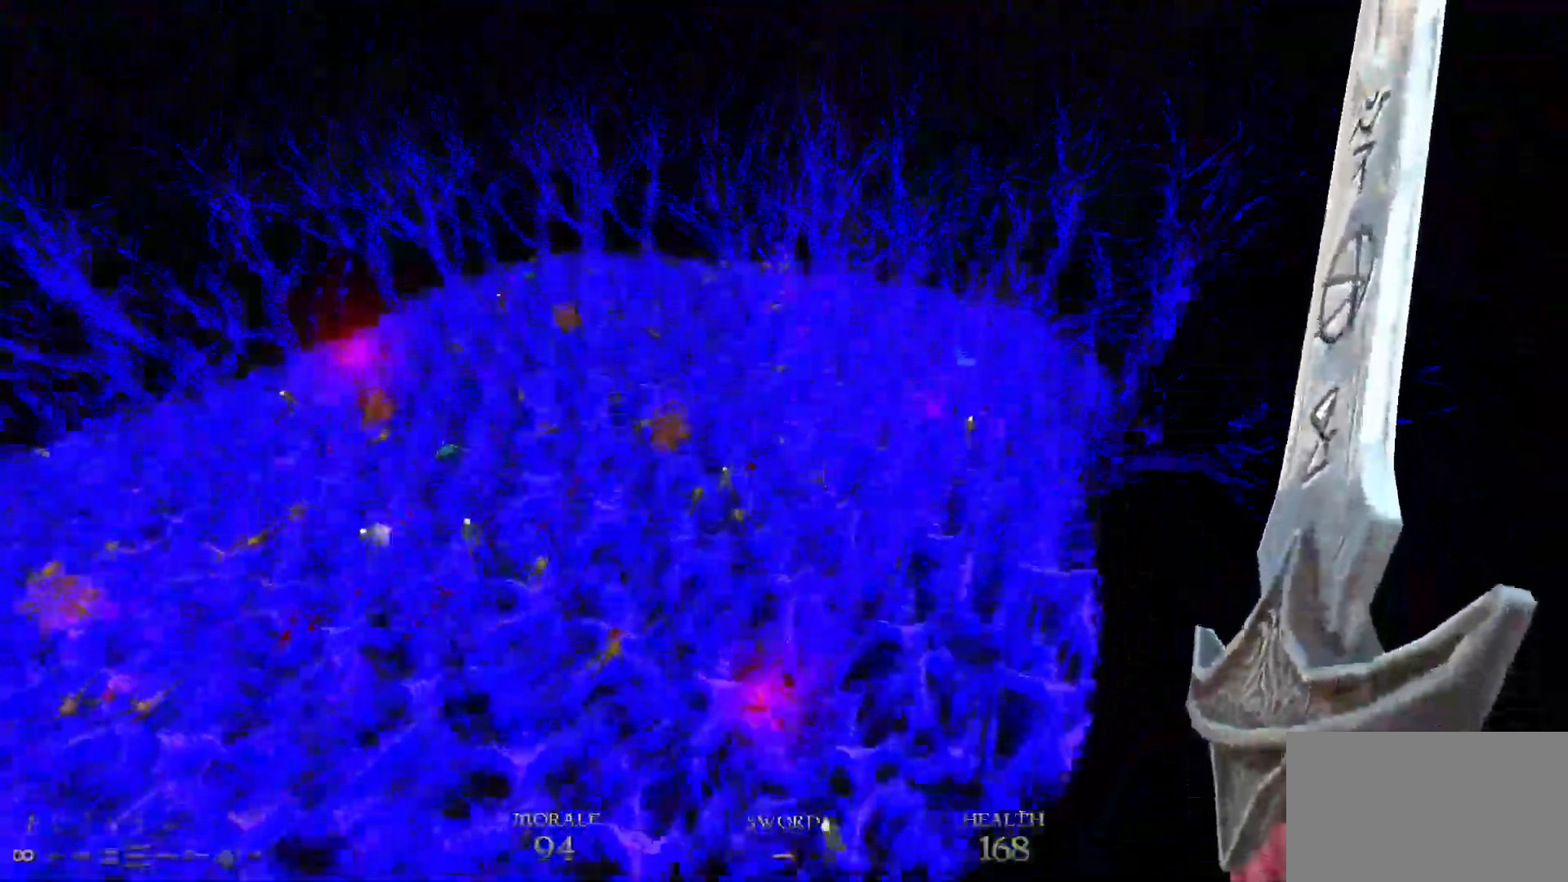
{"keys": ["d", "w"], "mouse": [], "events": []}
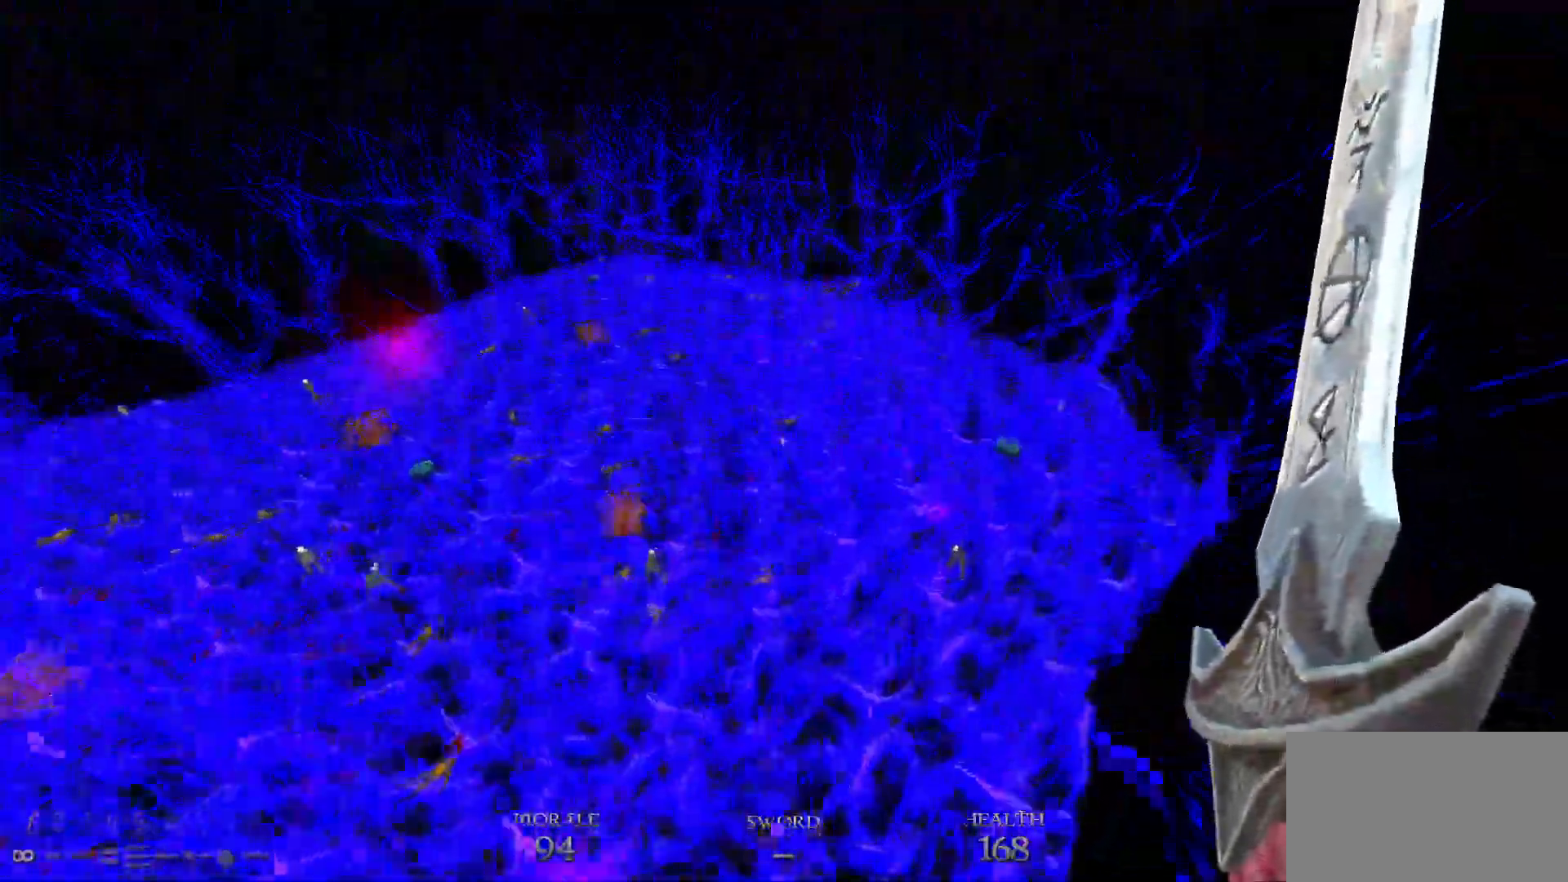
{"keys": ["d", "w"], "mouse": ["left"], "events": [[250, "mouse_left", "down"]]}
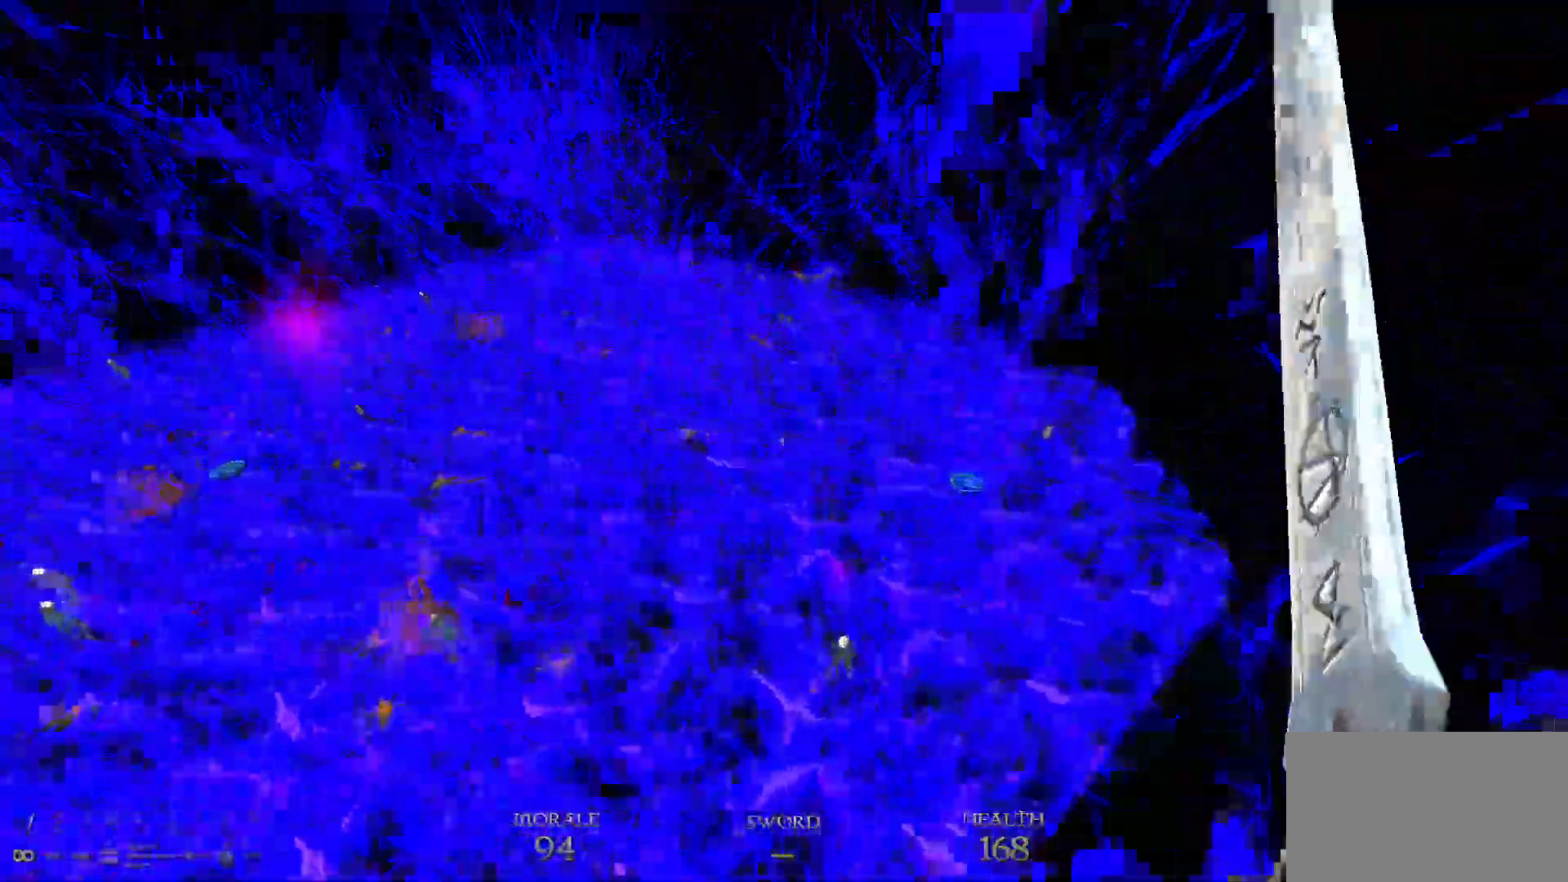
{"keys": ["d", "w"], "mouse": ["left"], "events": []}
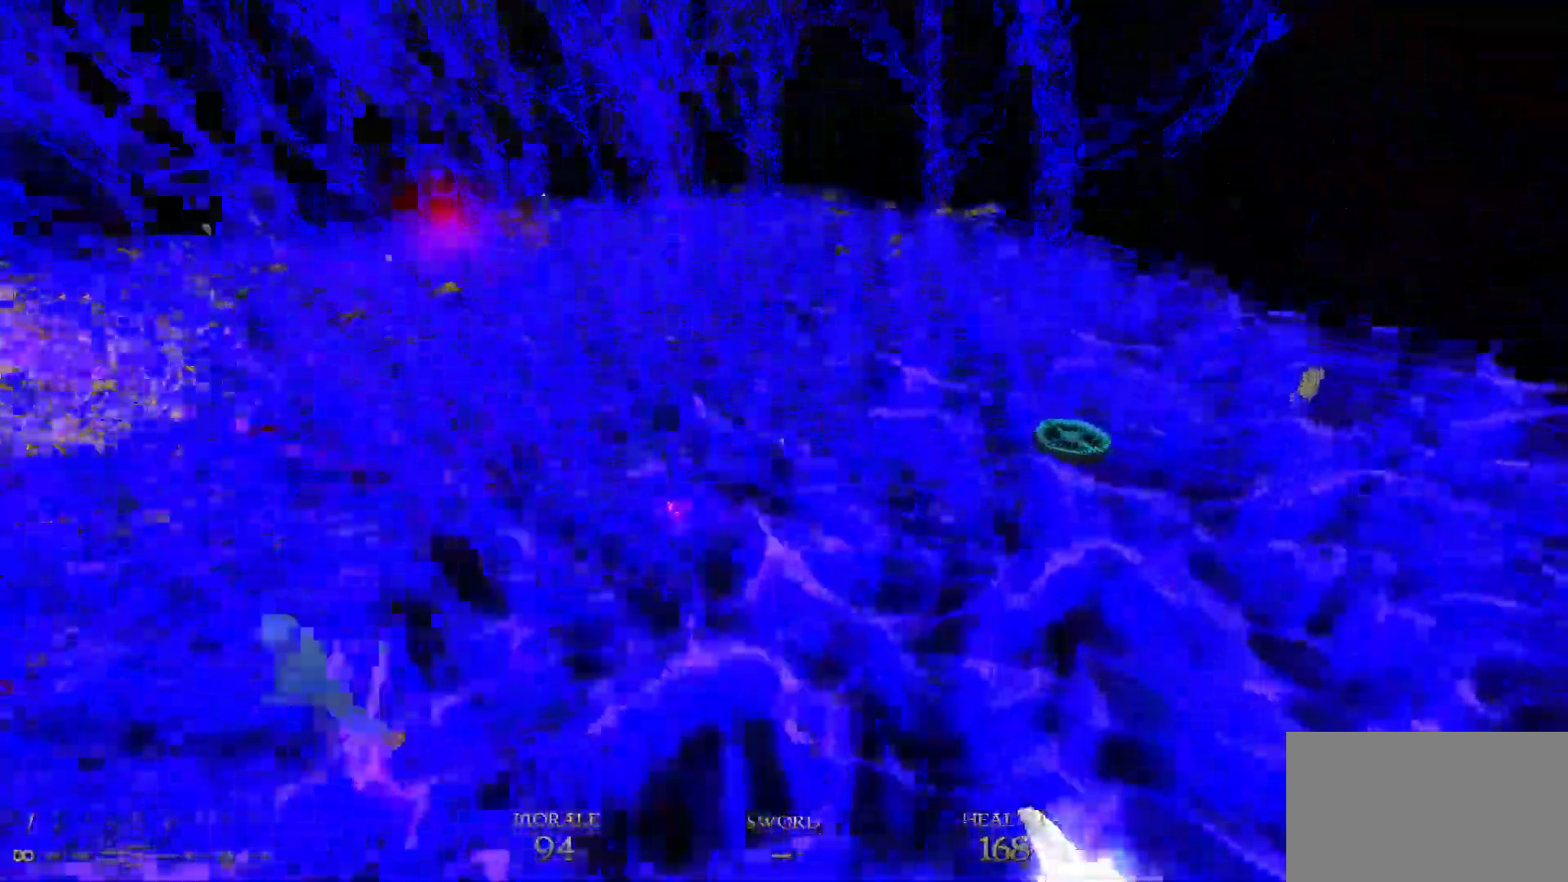
{"keys": ["a", "w"], "mouse": ["left"], "events": [[200, "space", "down"], [333, "d", "up"], [333, "space", "up"], [467, "a", "down"]]}
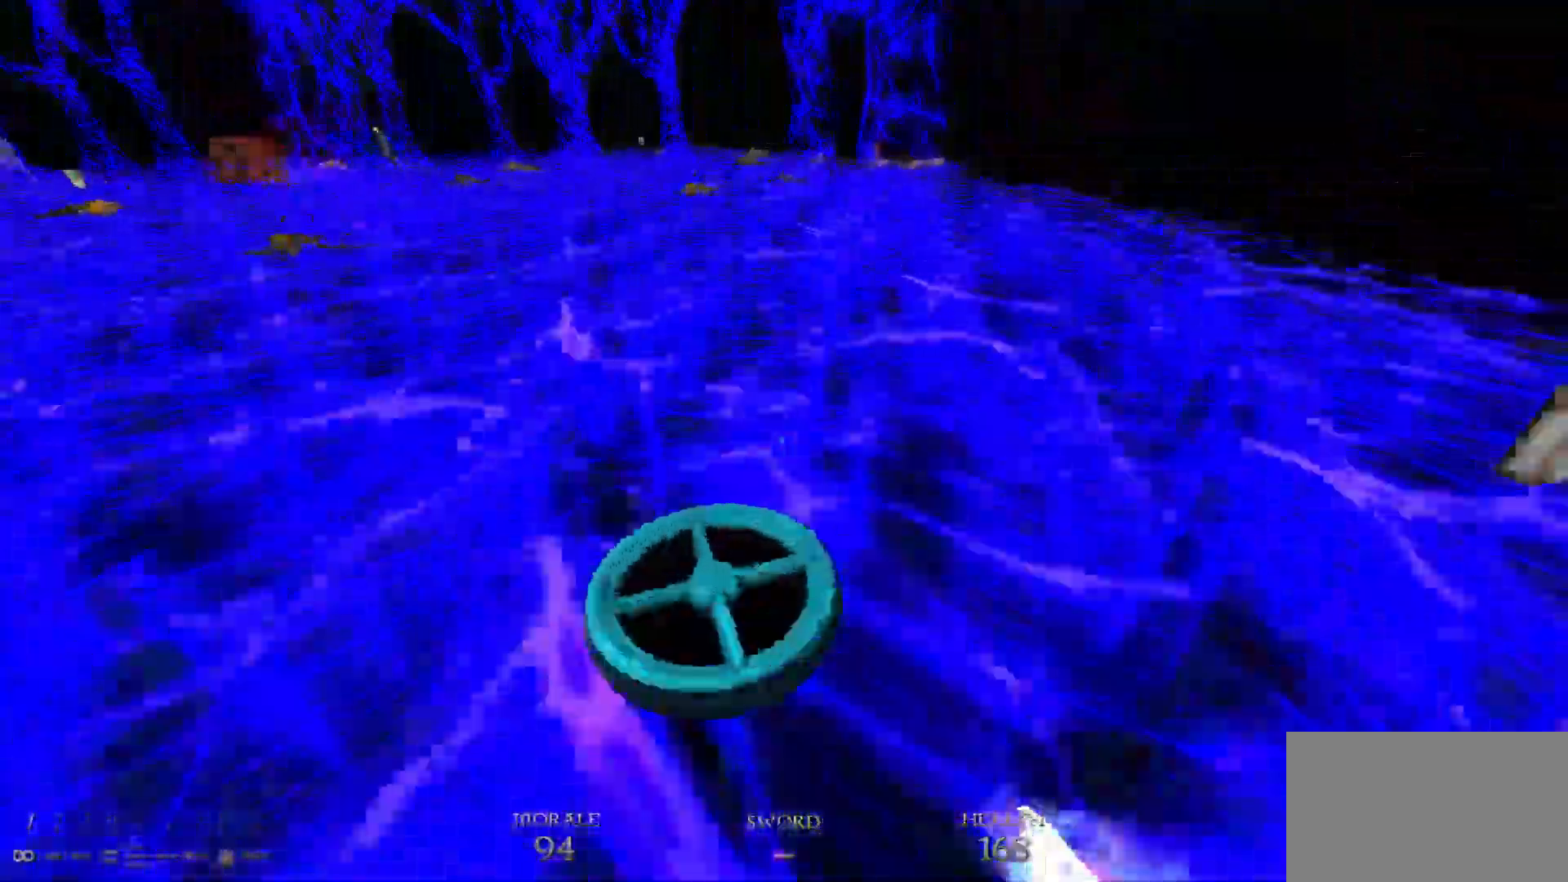
{"keys": ["d", "w"], "mouse": ["left"], "events": [[67, "a", "up"], [167, "d", "down"]]}
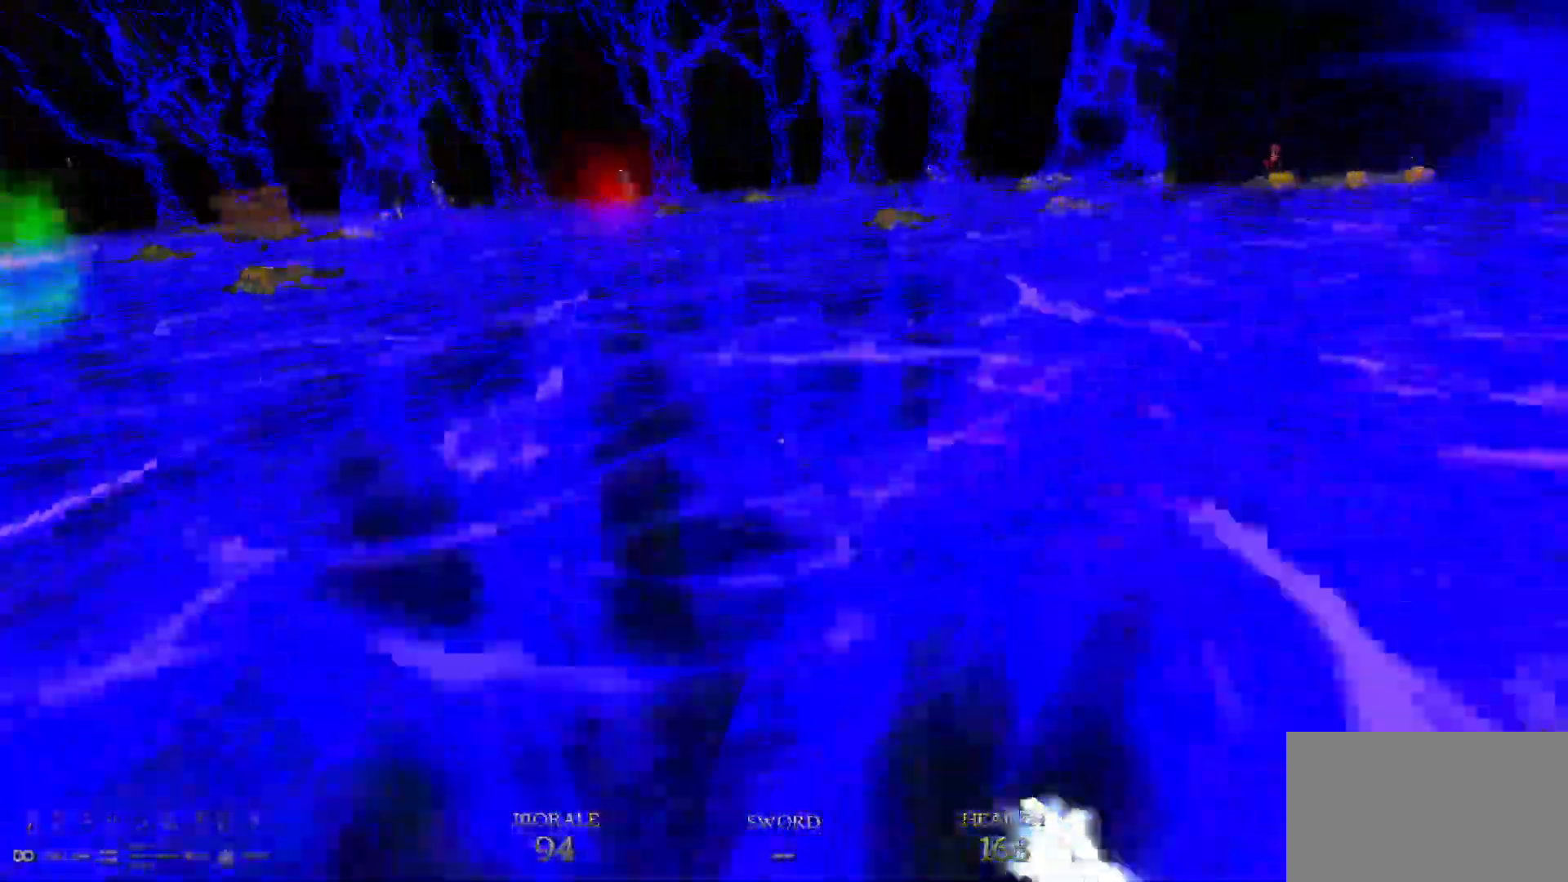
{"keys": ["d", "w"], "mouse": ["left"], "events": [[83, "space", "down"], [267, "space", "up"]]}
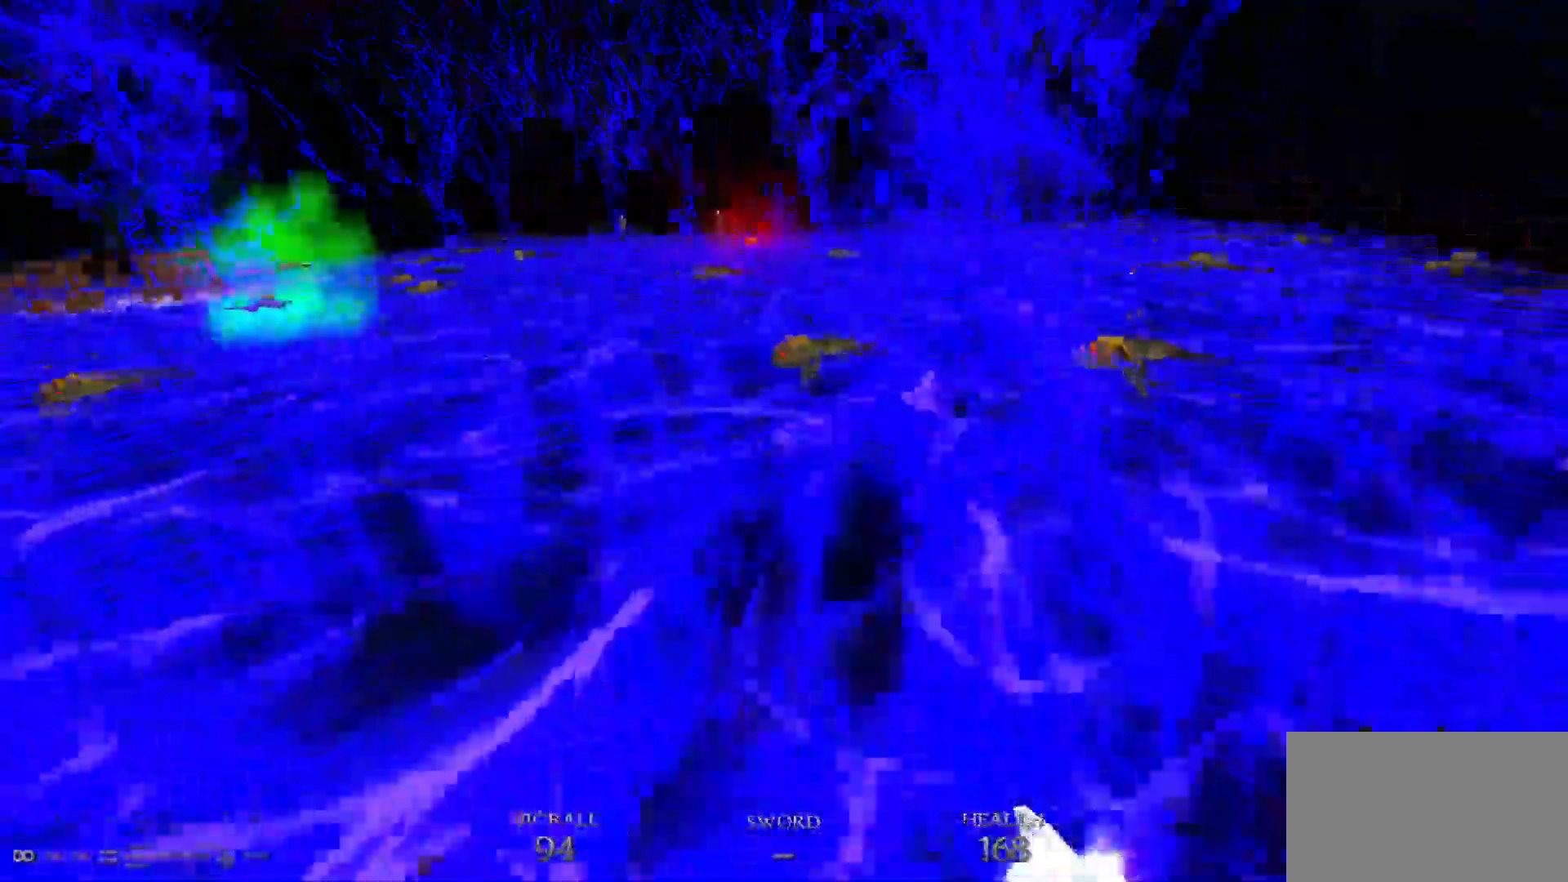
{"keys": ["d", "w"], "mouse": ["left"], "events": [[100, "space", "down"], [283, "space", "up"]]}
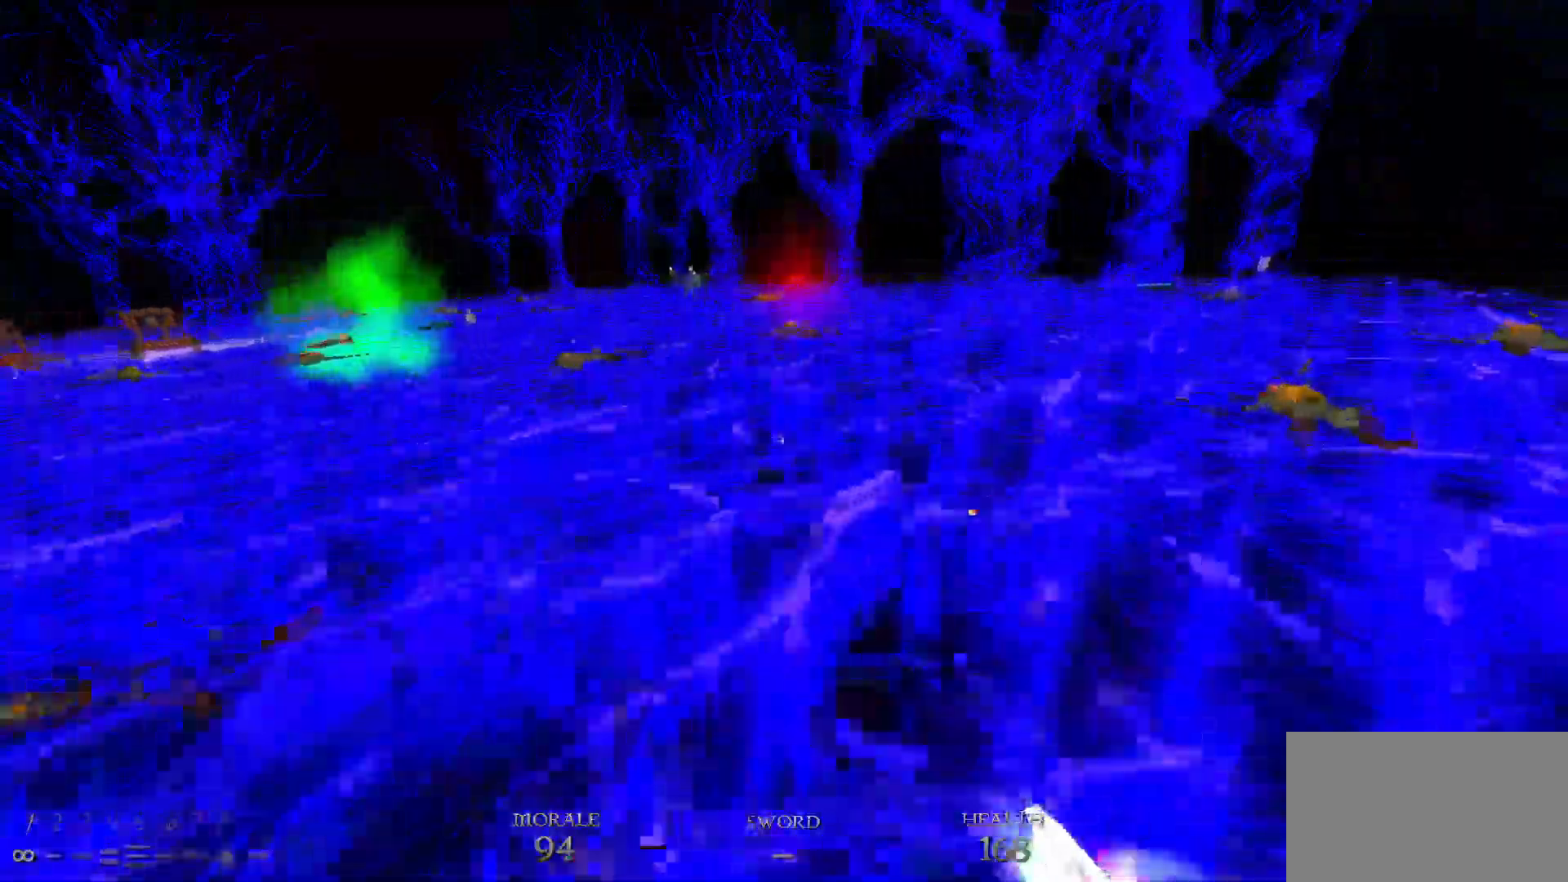
{"keys": ["d", "w"], "mouse": ["left"], "events": [[167, "space", "down"], [317, "space", "up"]]}
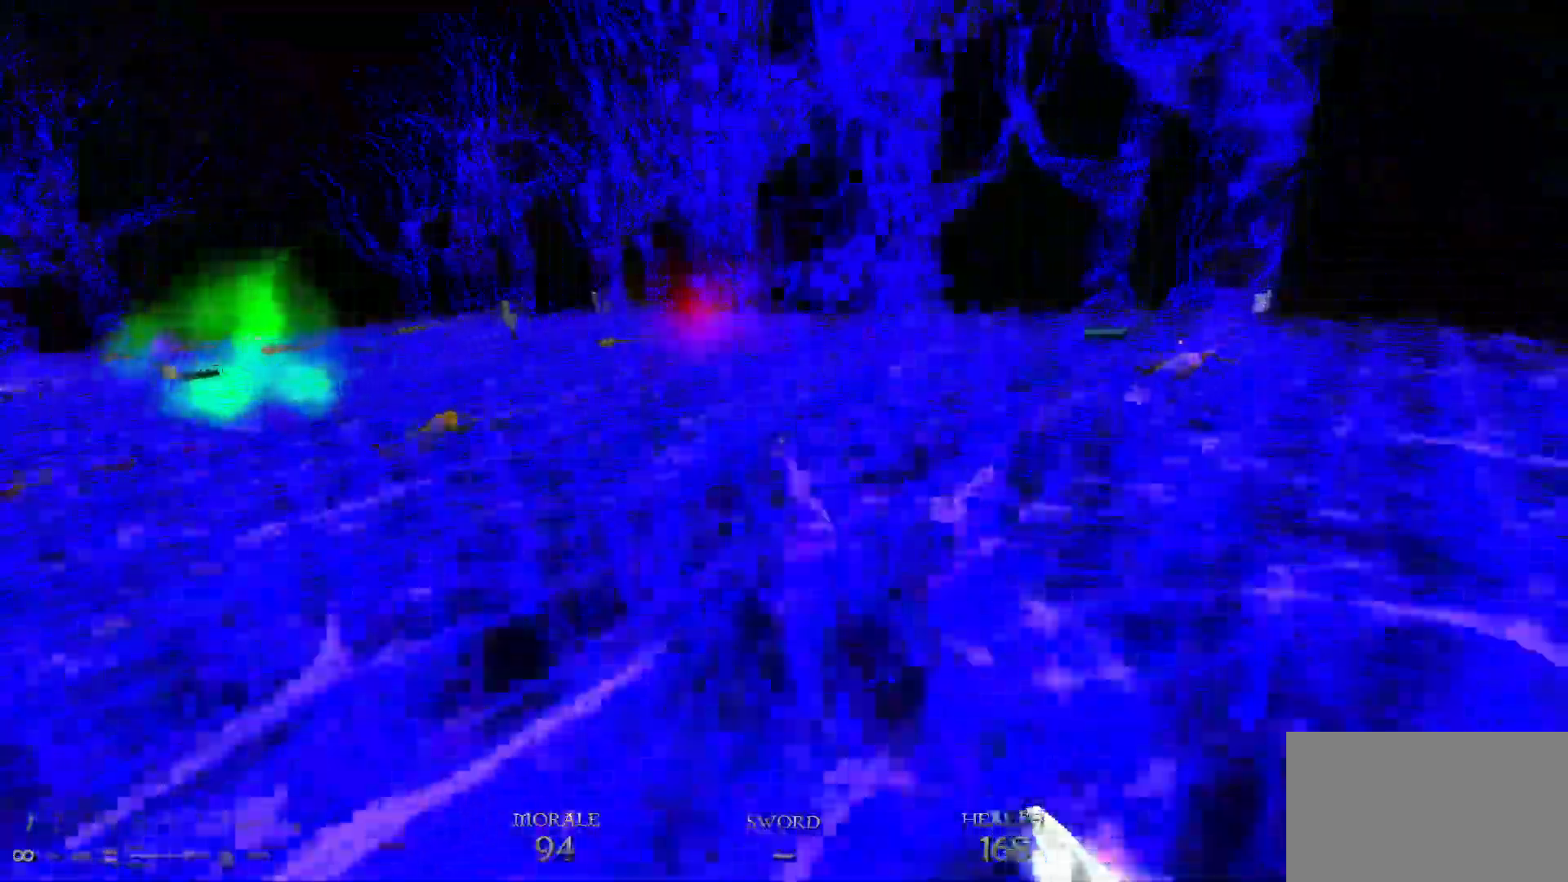
{"keys": ["d", "w"], "mouse": ["left"], "events": [[283, "space", "down"], [467, "space", "up"]]}
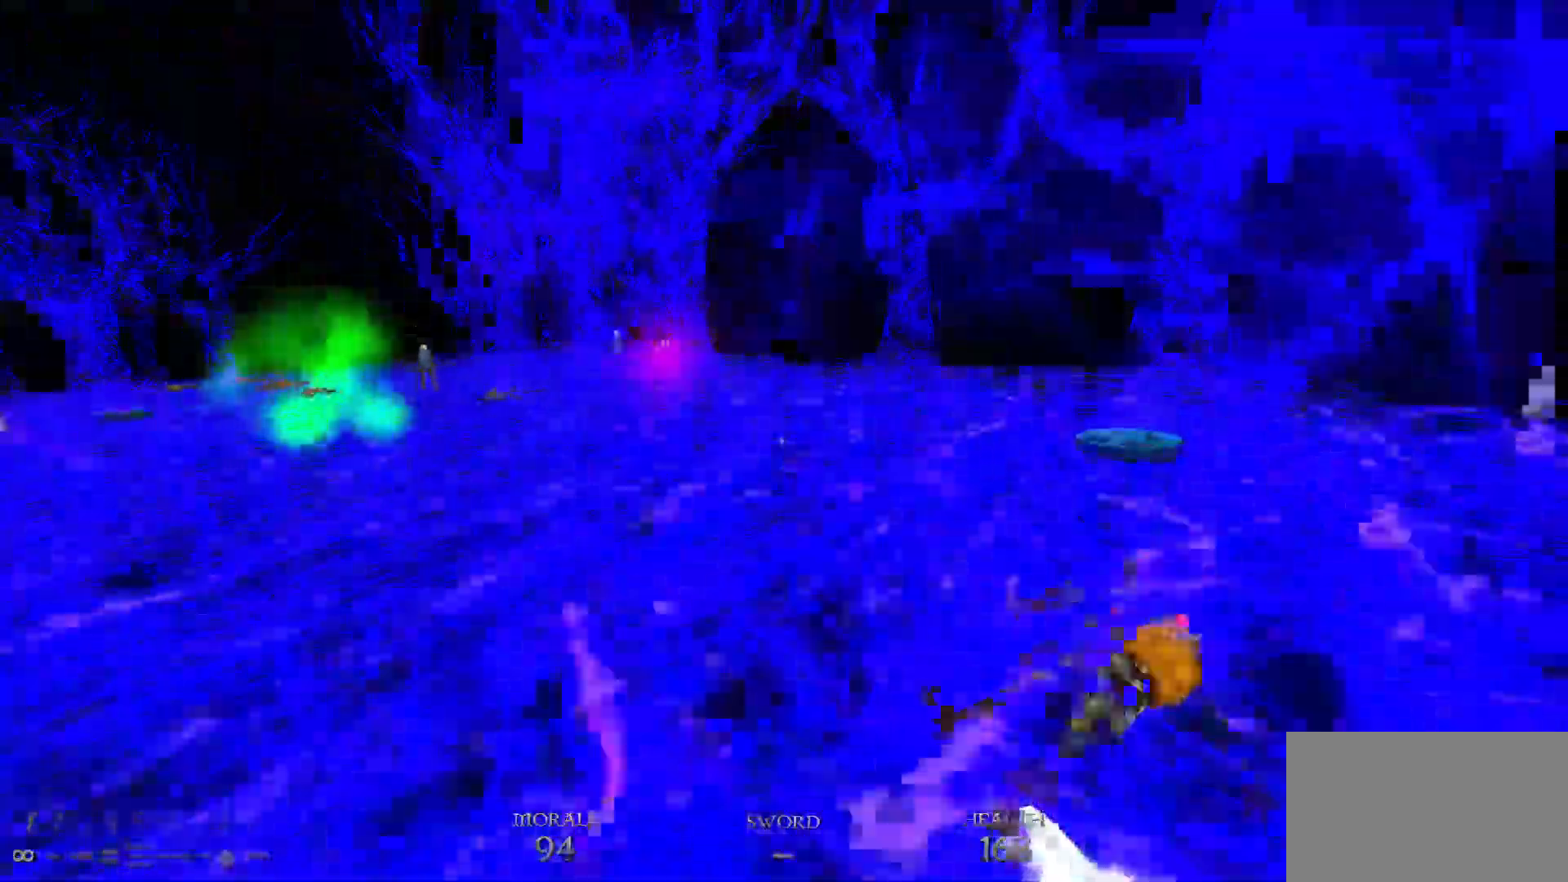
{"keys": ["d", "w"], "mouse": ["left"], "events": [[50, "d", "up"], [200, "d", "down"]]}
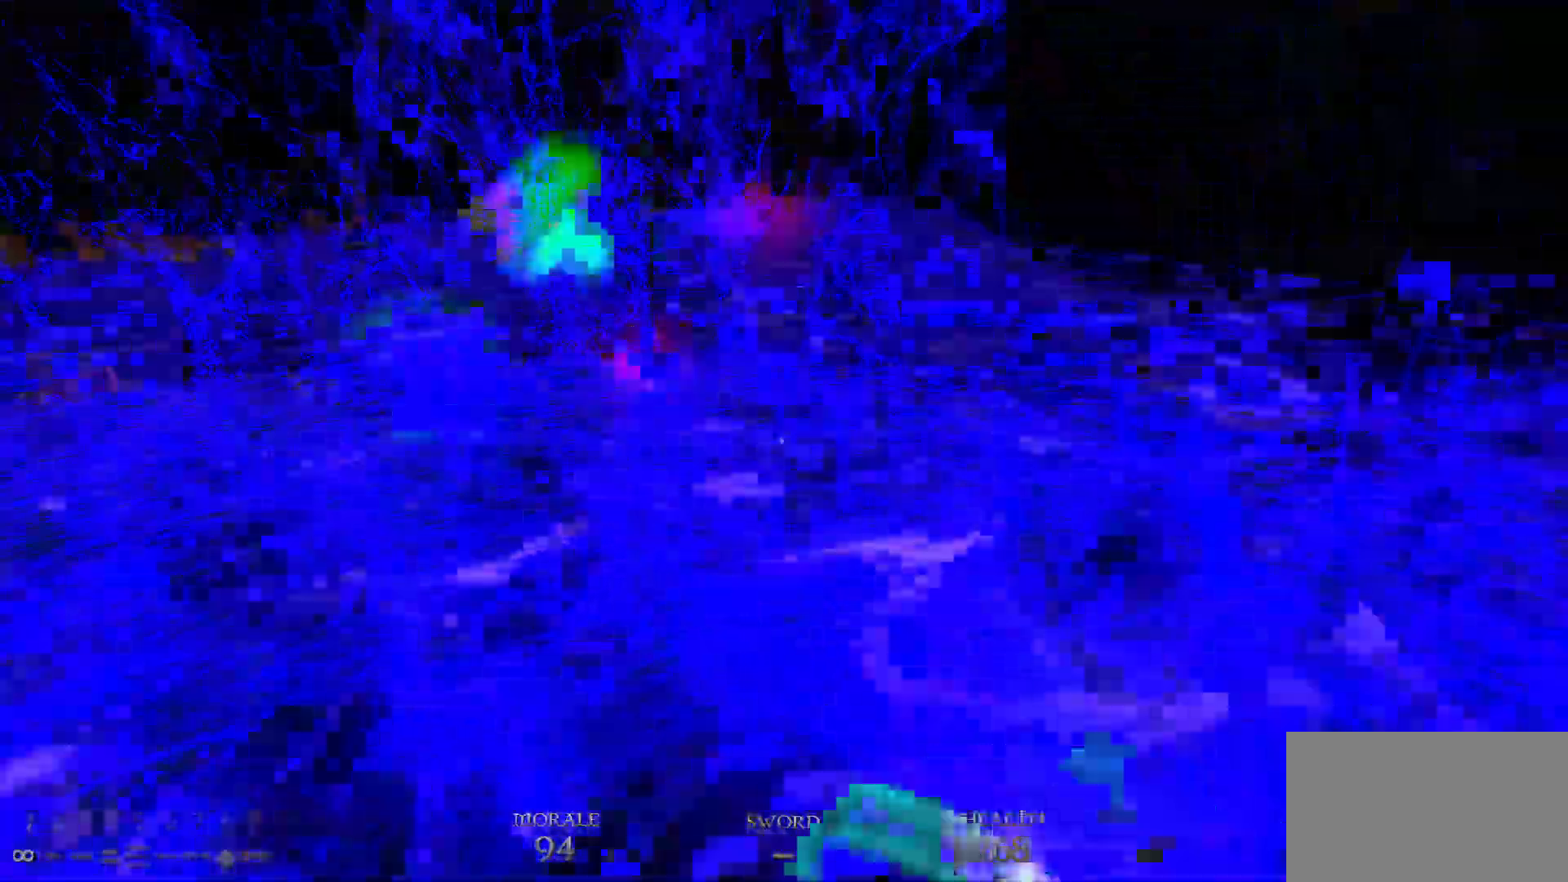
{"keys": ["d", "w"], "mouse": [], "events": [[17, "mouse_left", "up"]]}
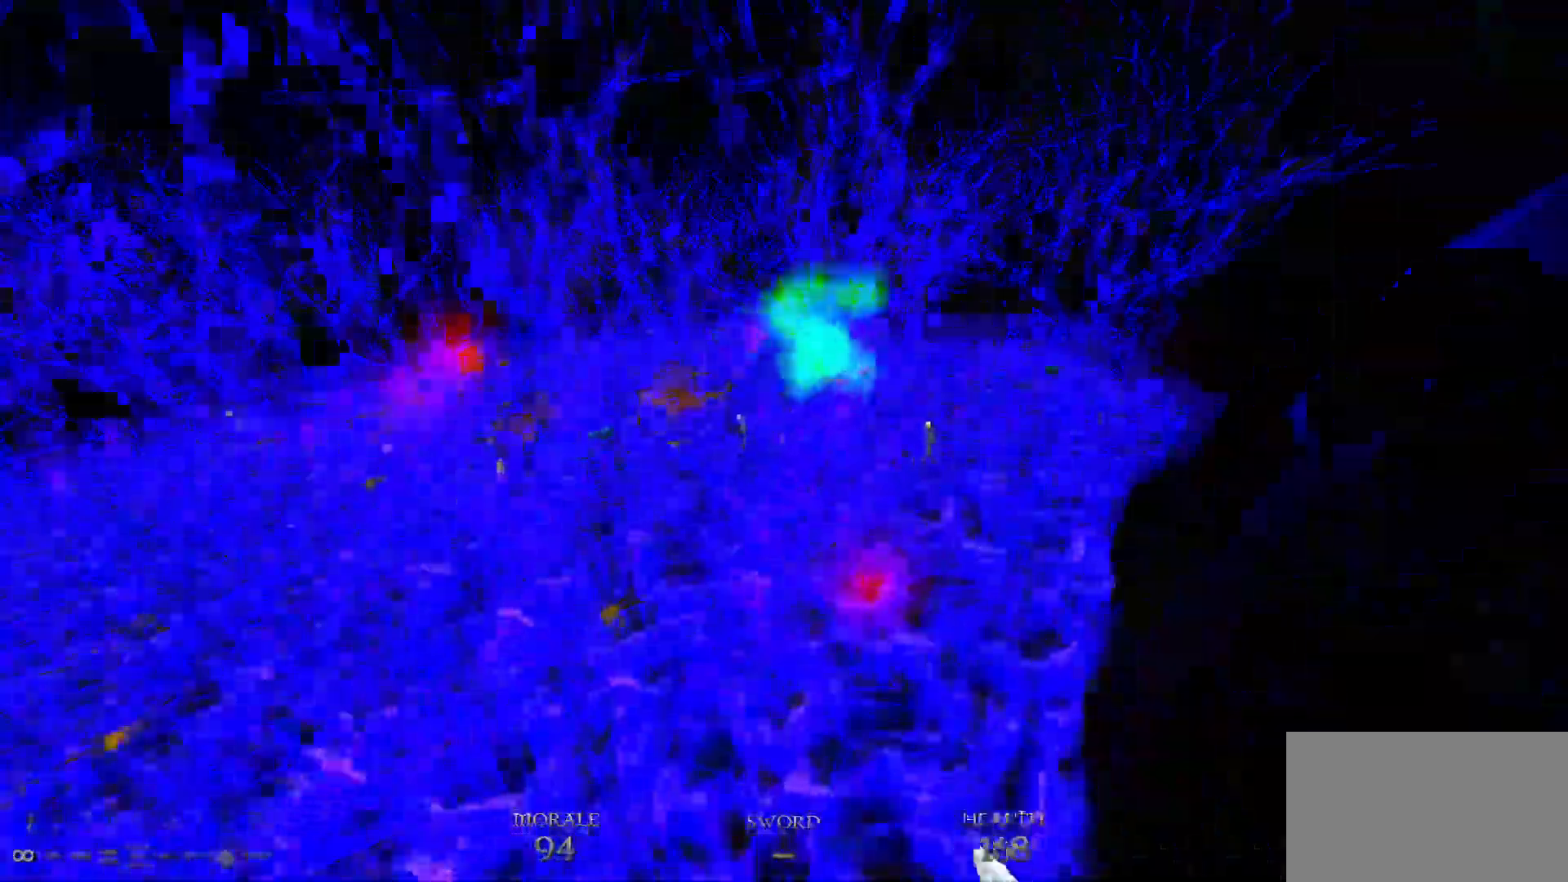
{"keys": ["d", "w"], "mouse": [], "events": []}
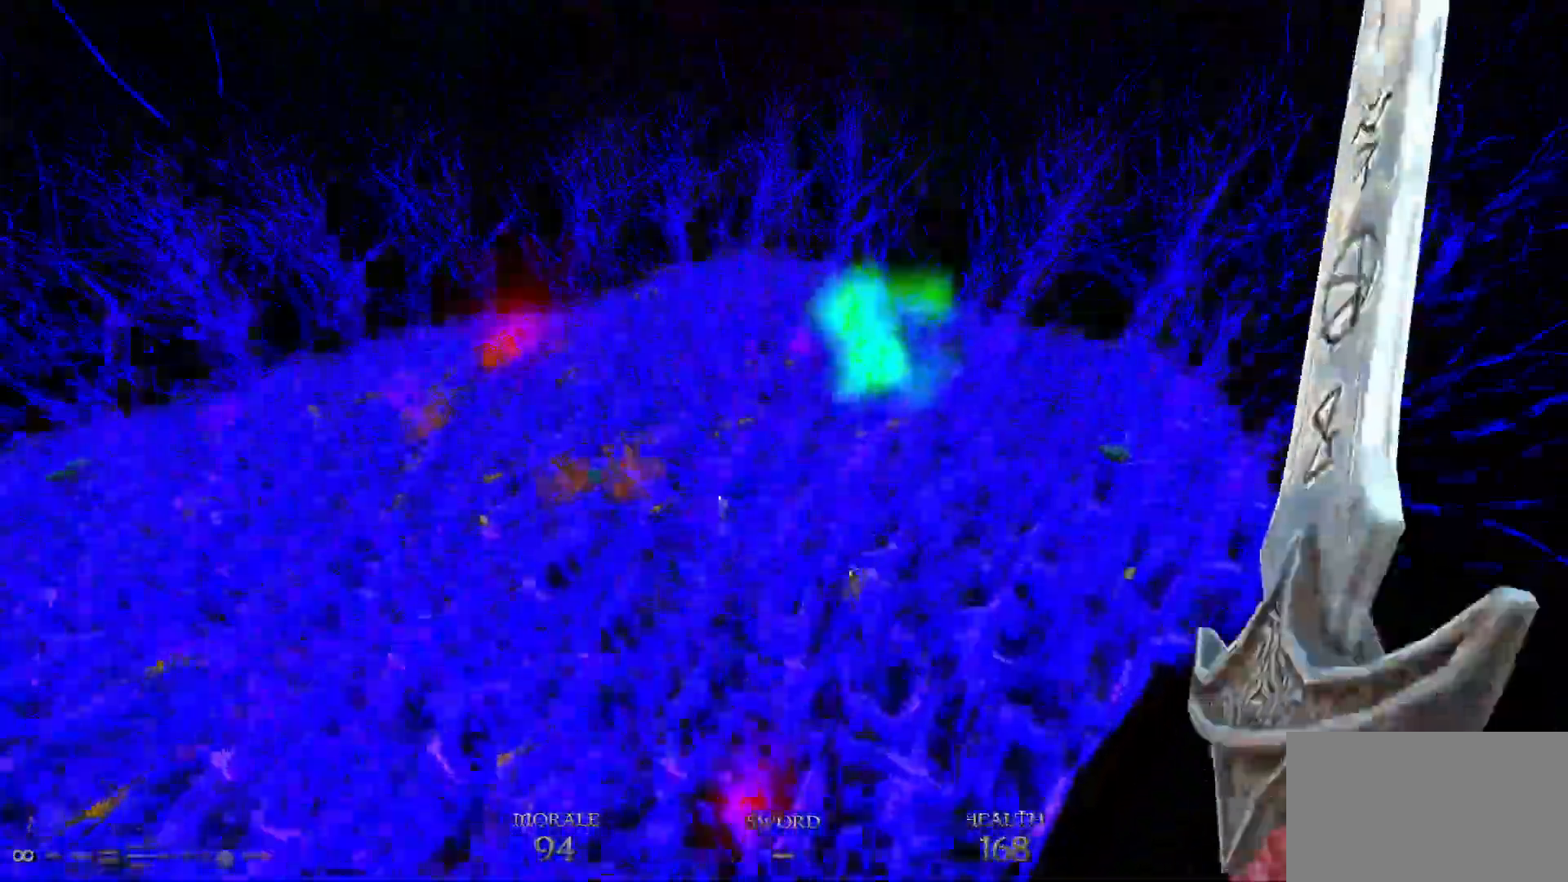
{"keys": ["d", "w"], "mouse": [], "events": []}
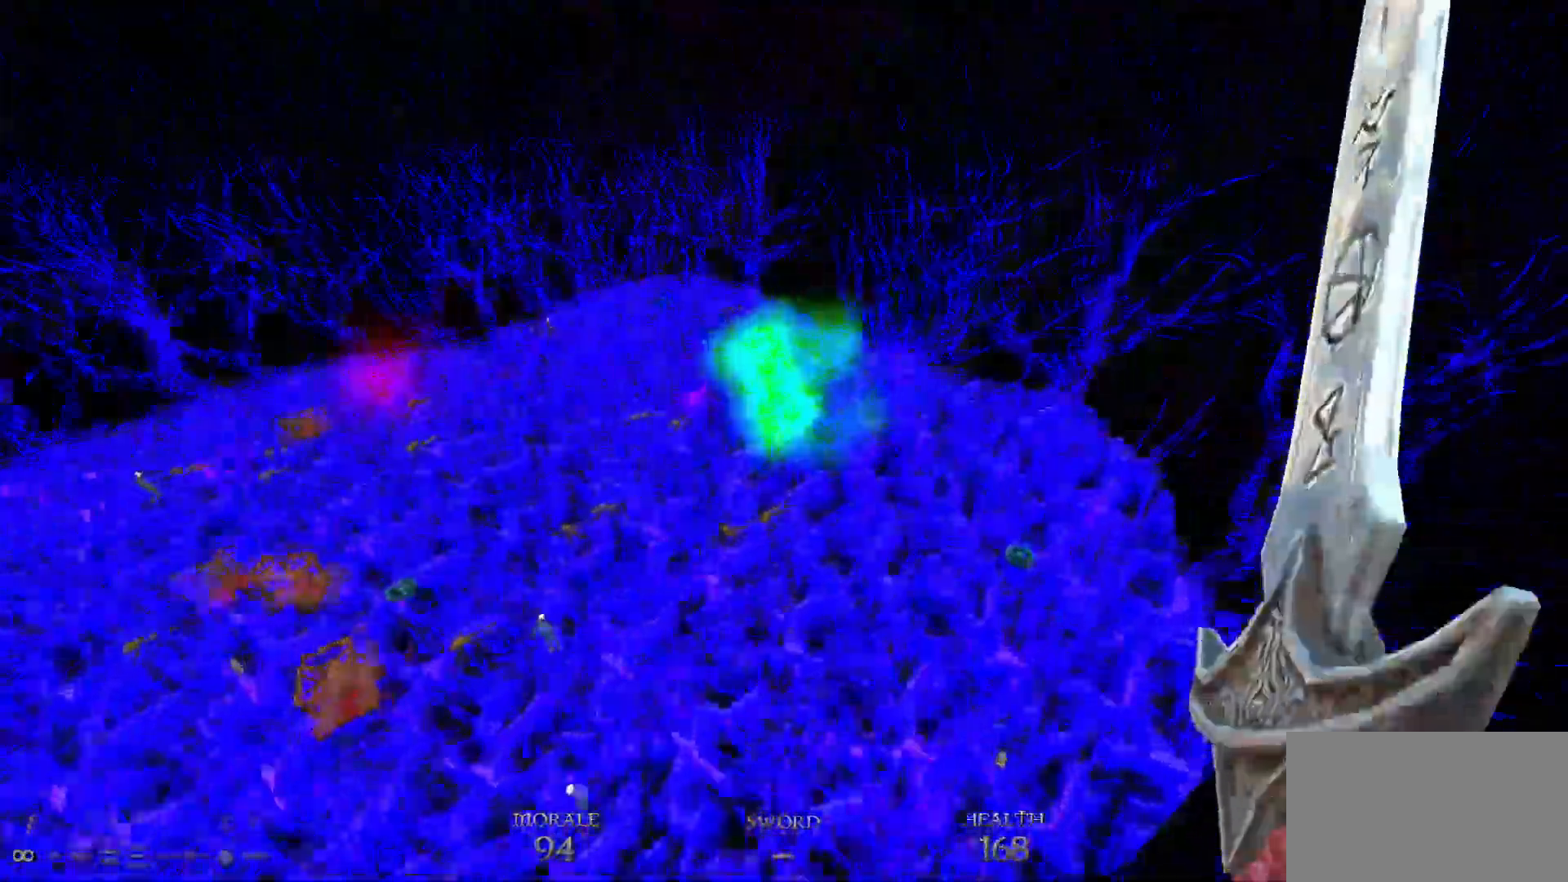
{"keys": ["d", "w"], "mouse": [], "events": []}
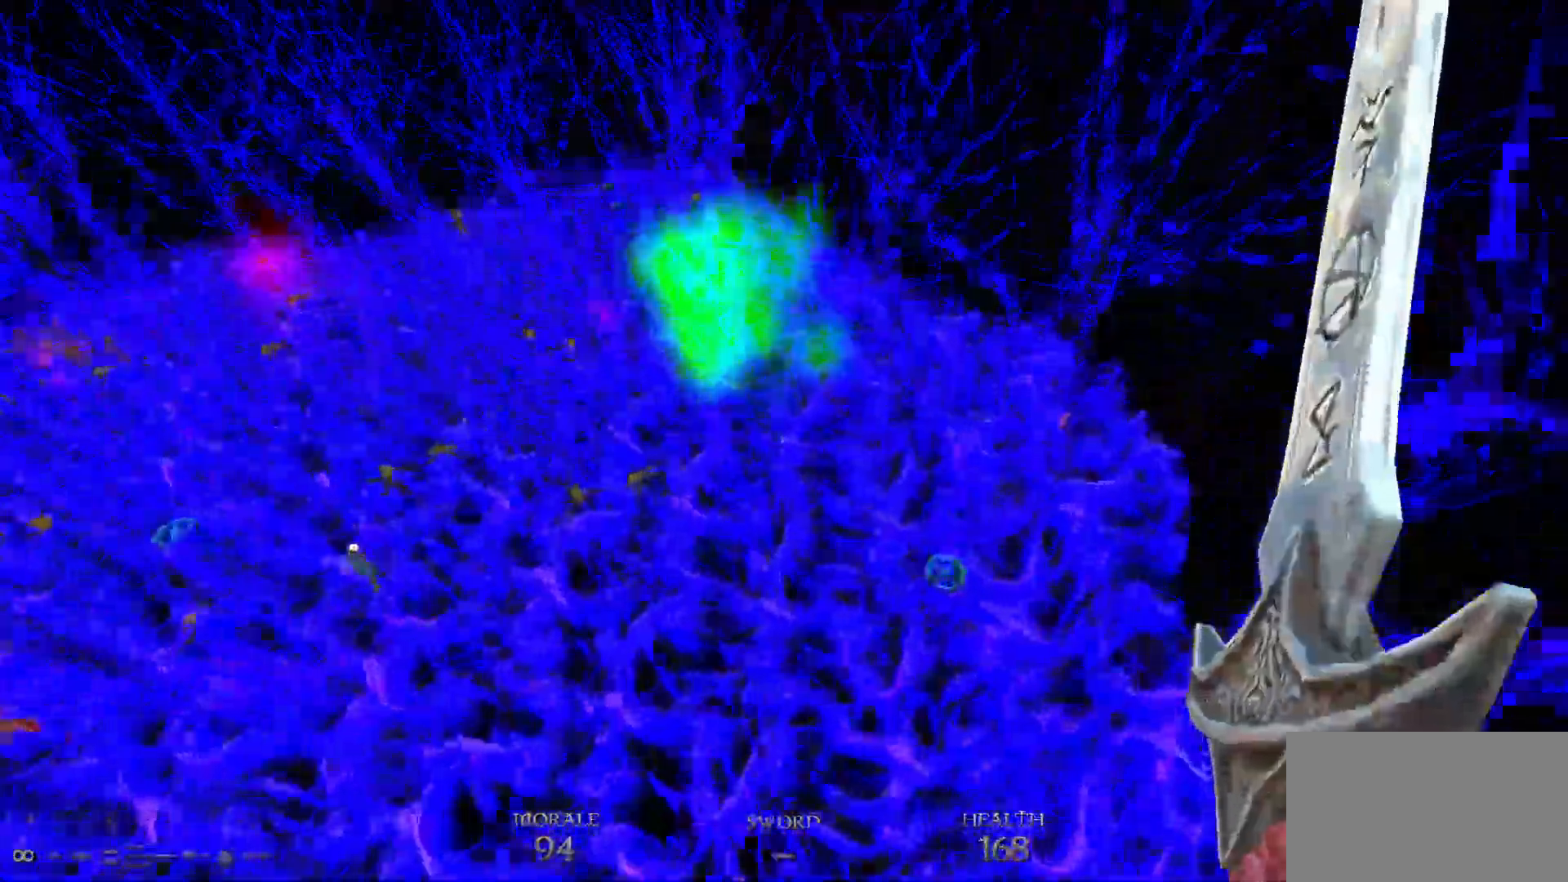
{"keys": ["w"], "mouse": [], "events": [[417, "d", "up"]]}
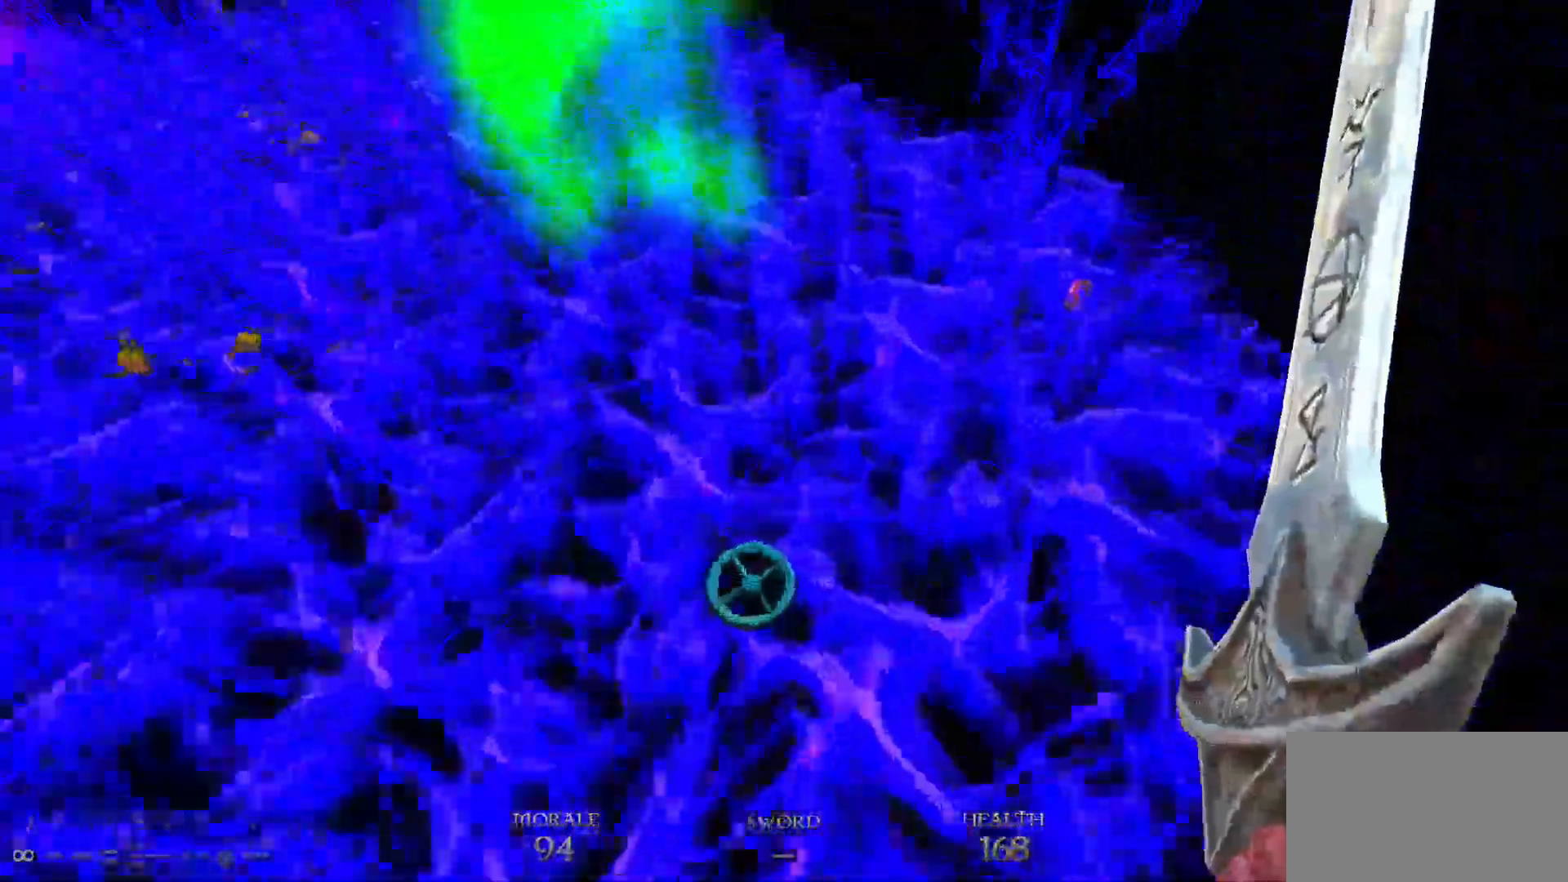
{"keys": ["d", "w"], "mouse": [], "events": [[50, "a", "down"], [200, "a", "up"], [333, "d", "down"]]}
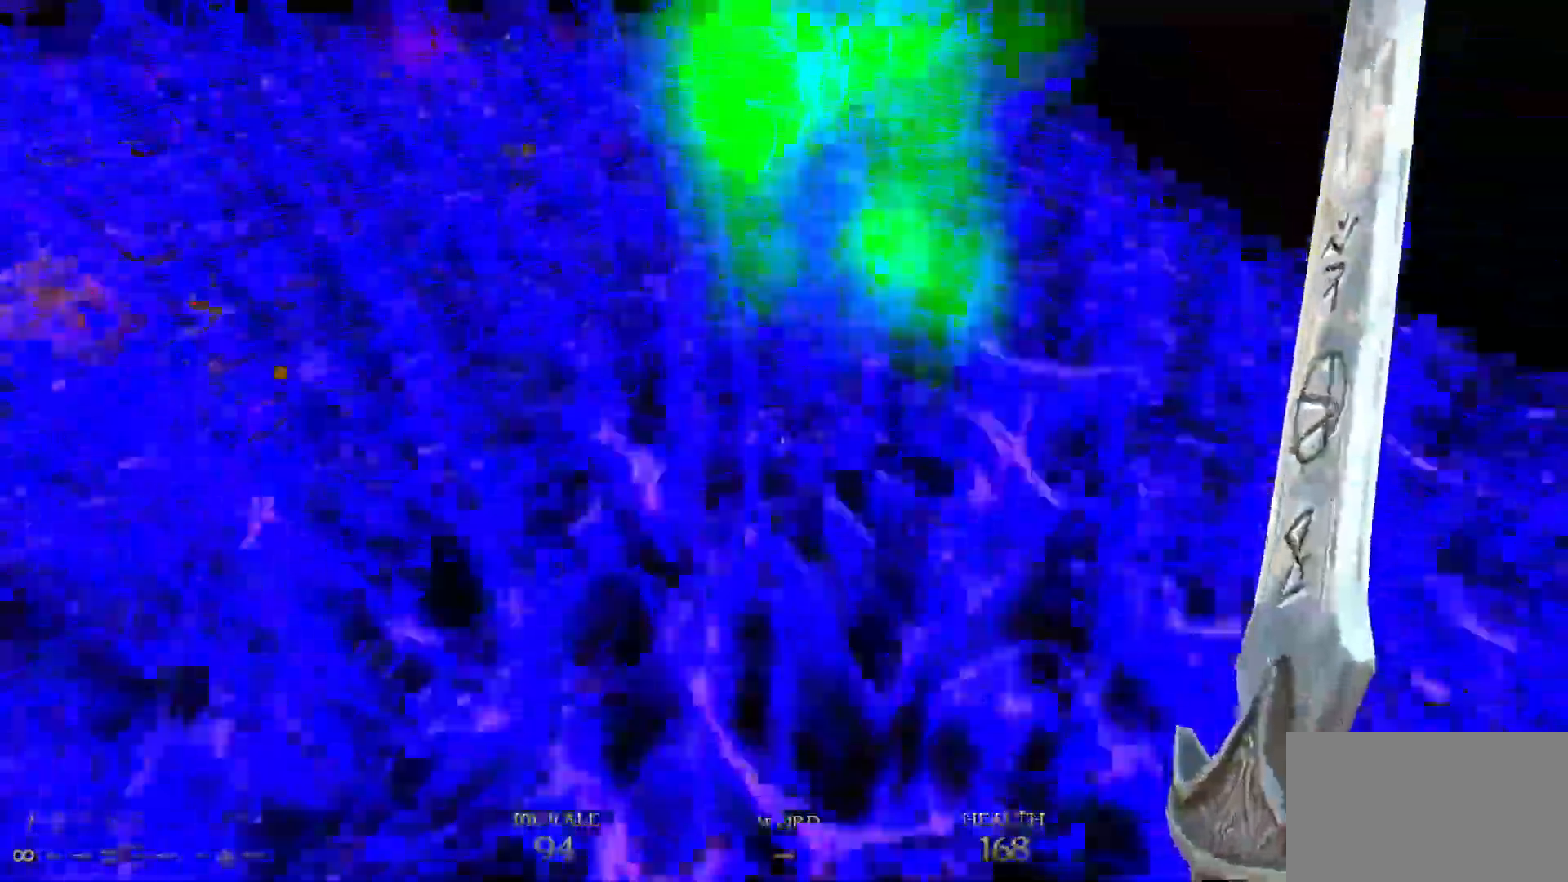
{"keys": ["d", "w"], "mouse": [], "events": []}
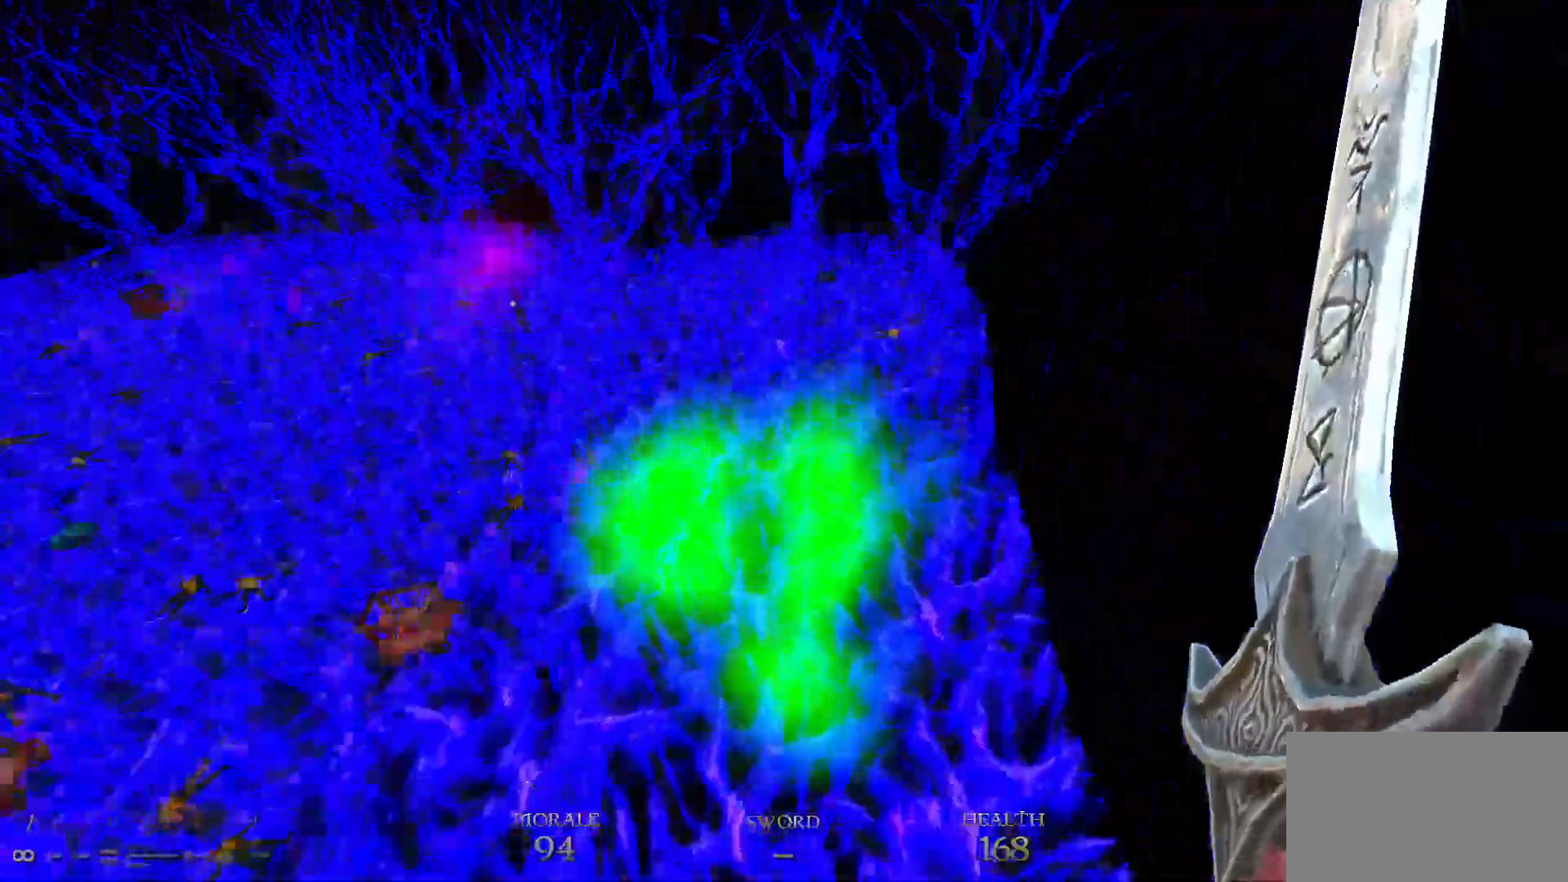
{"keys": ["d", "w"], "mouse": [], "events": []}
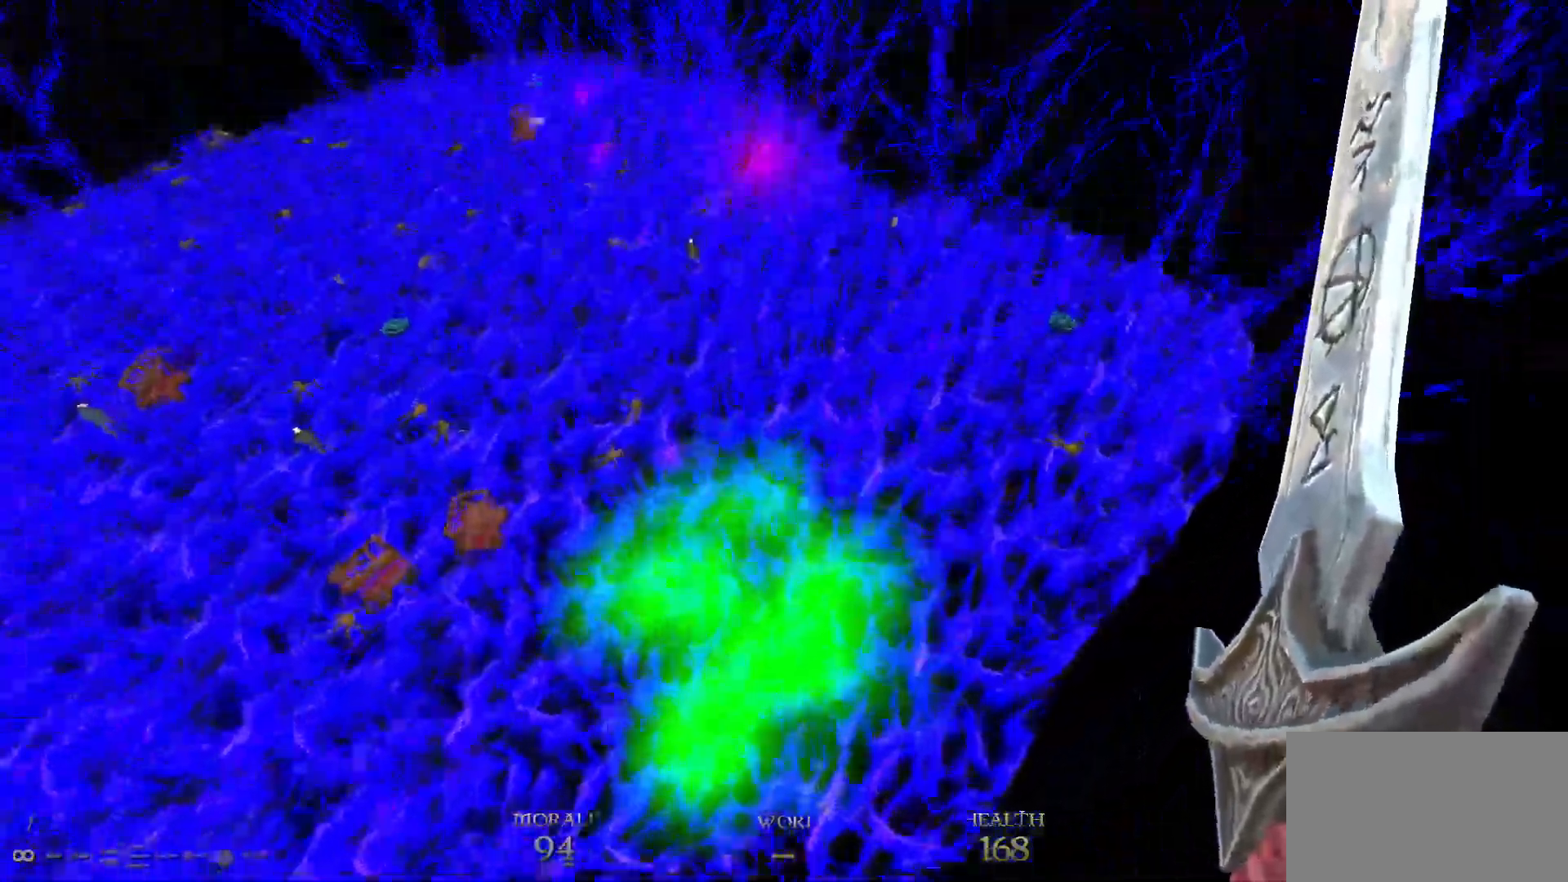
{"keys": ["d", "w"], "mouse": [], "events": []}
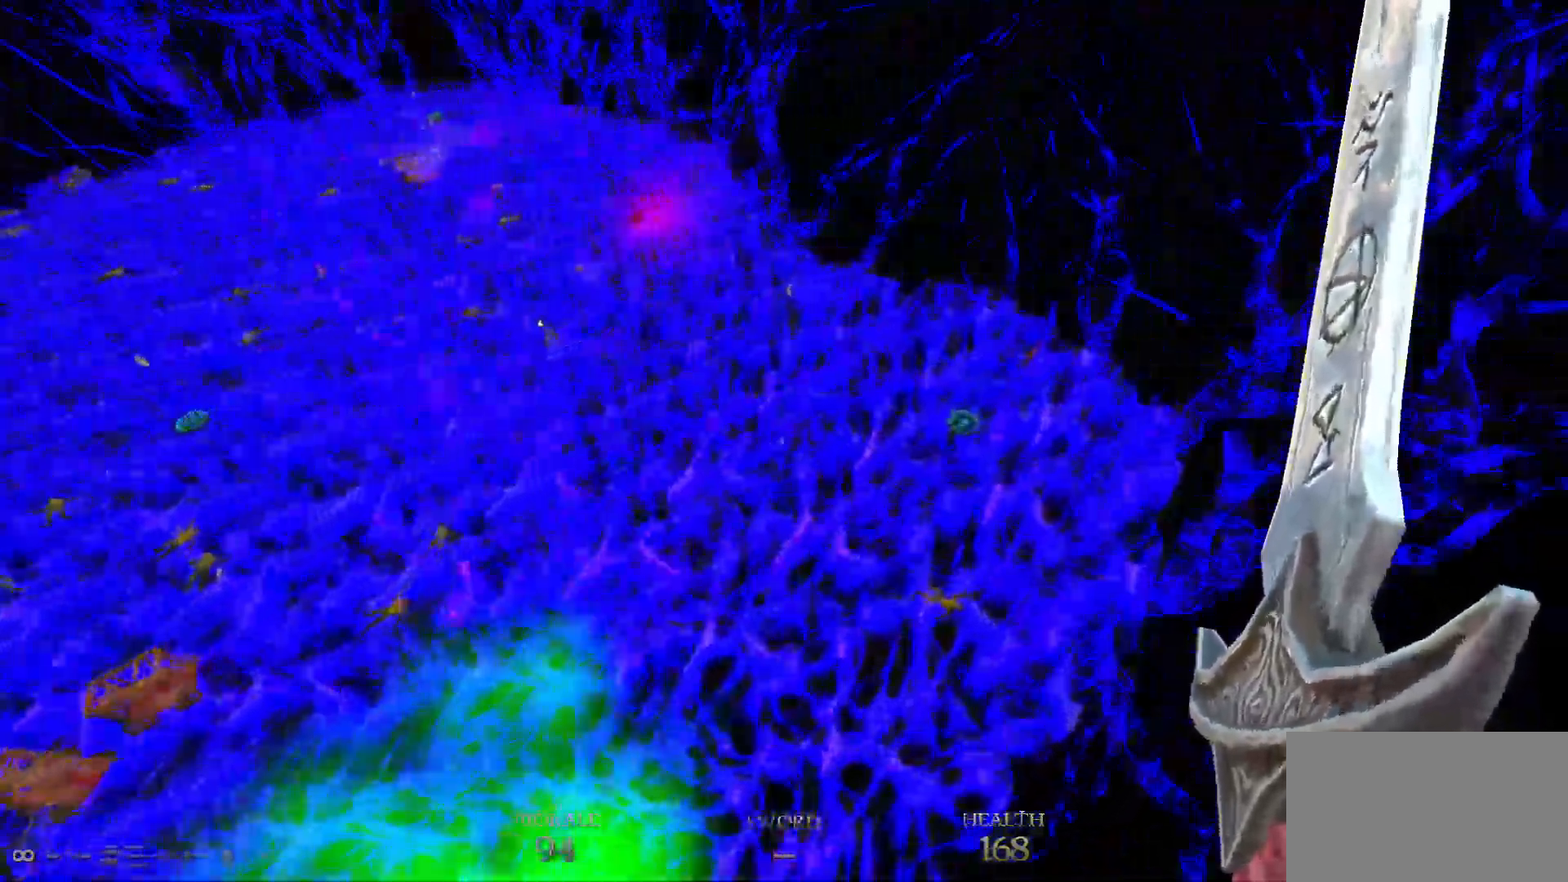
{"keys": ["w"], "mouse": [], "events": [[433, "d", "up"]]}
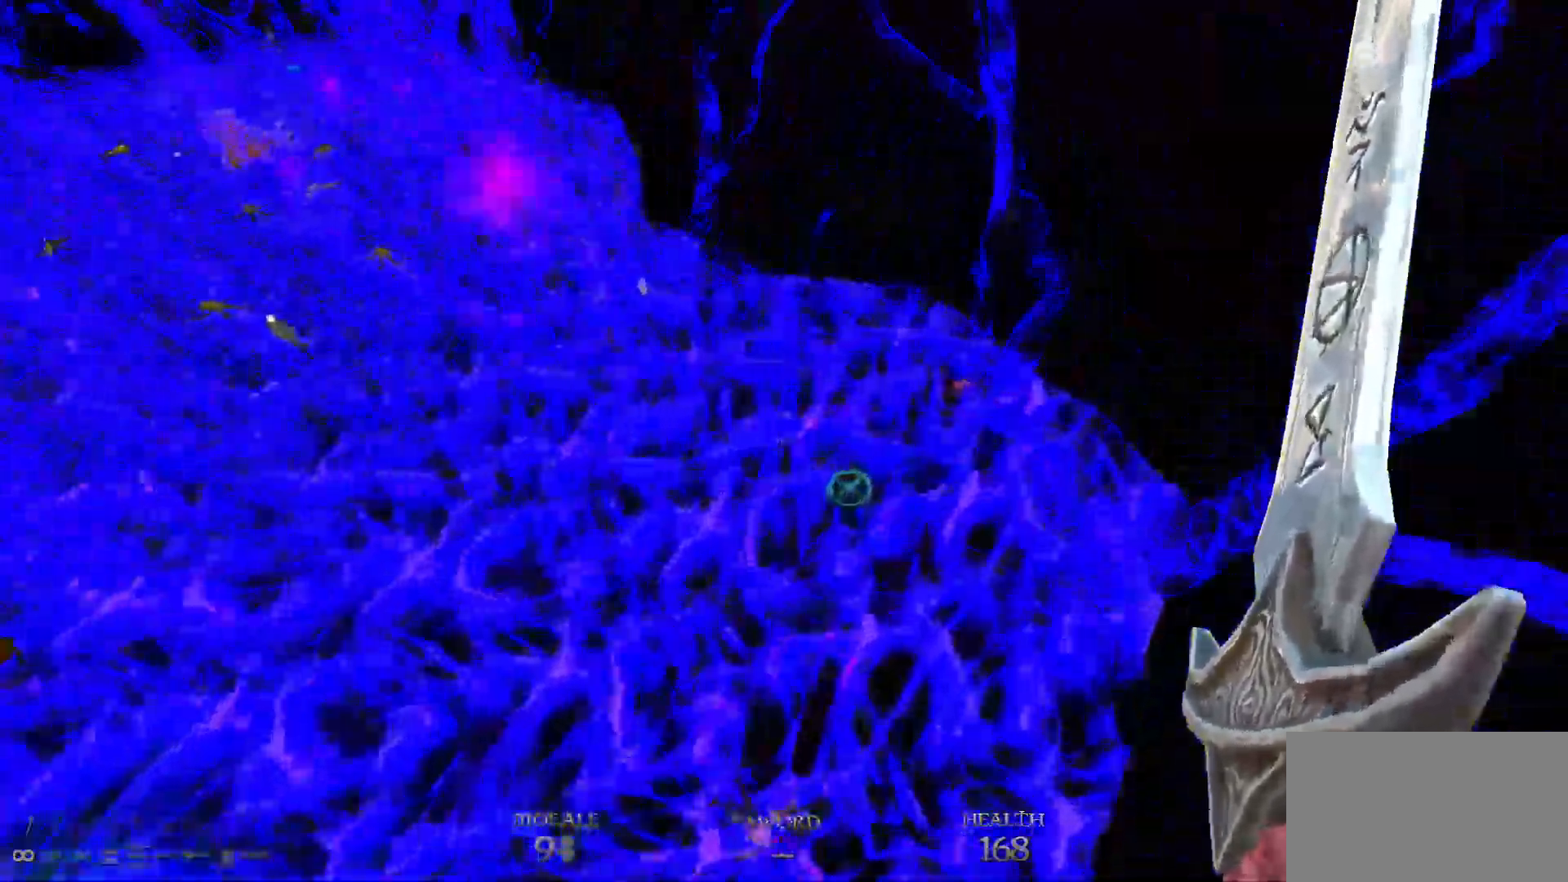
{"keys": ["d", "w"], "mouse": [], "events": [[233, "d", "down"], [317, "d", "up"], [450, "d", "down"]]}
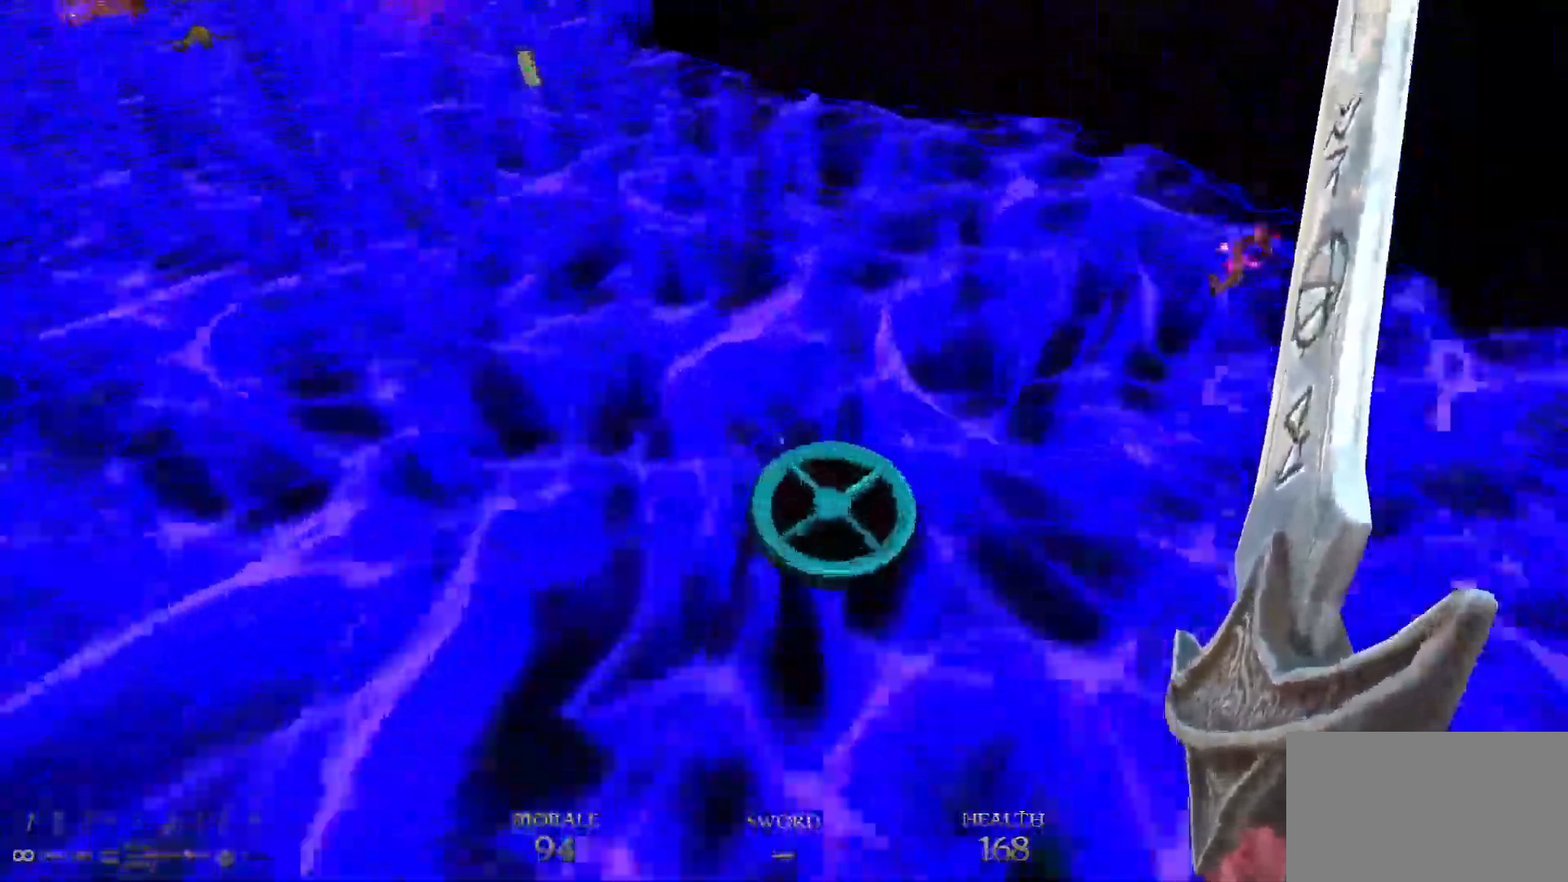
{"keys": ["tab", "w"], "mouse": [], "events": [[183, "d", "up"], [433, "tab", "down"]]}
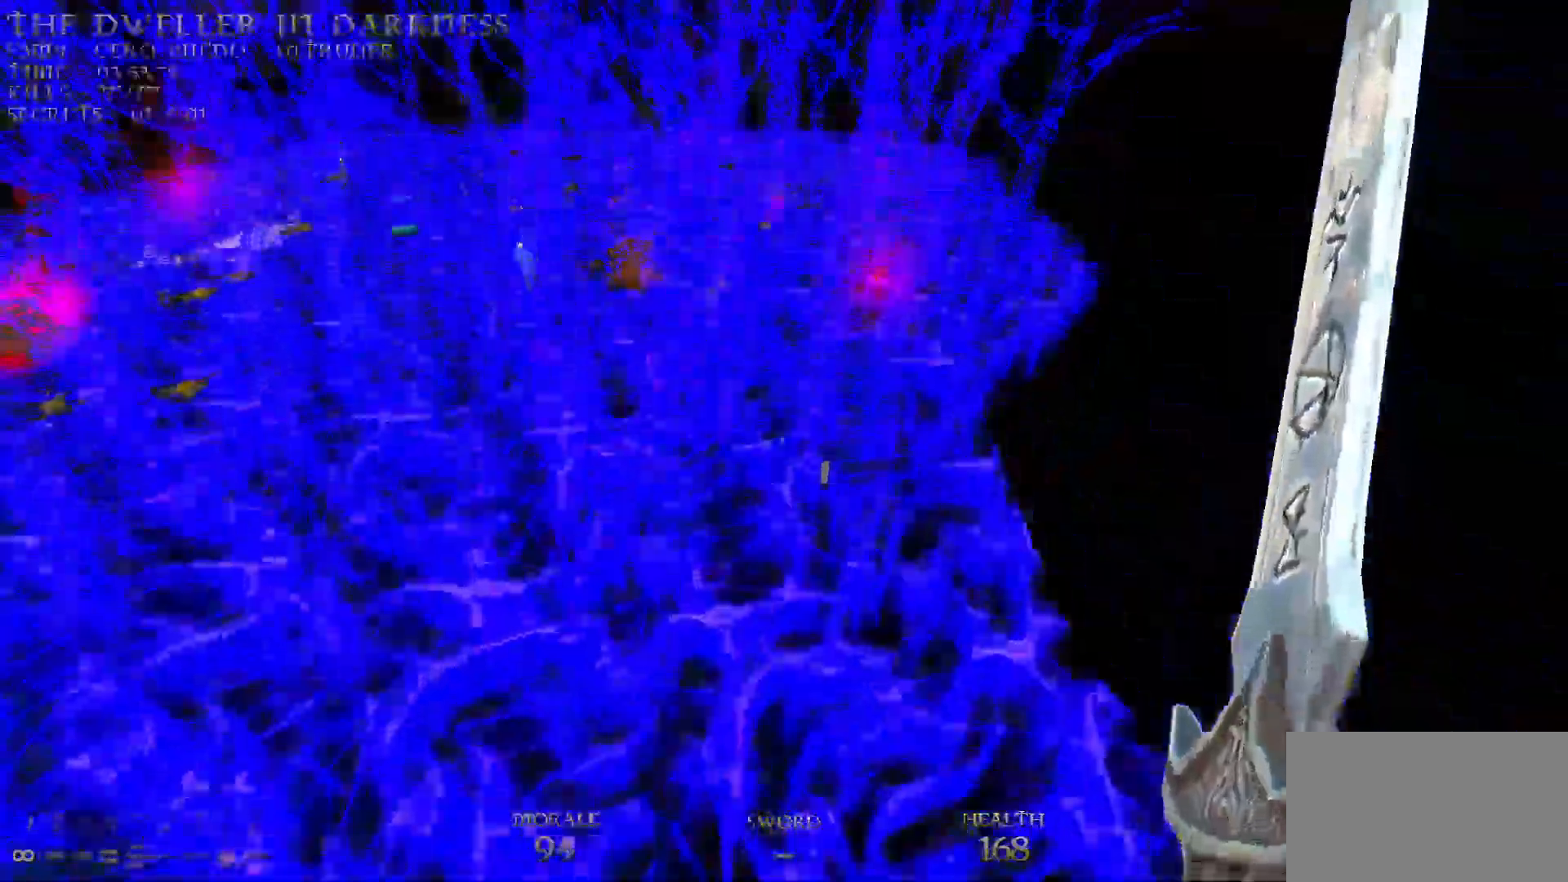
{"keys": ["w"], "mouse": [], "events": [[33, "tab", "up"], [300, "d", "down"], [400, "d", "up"]]}
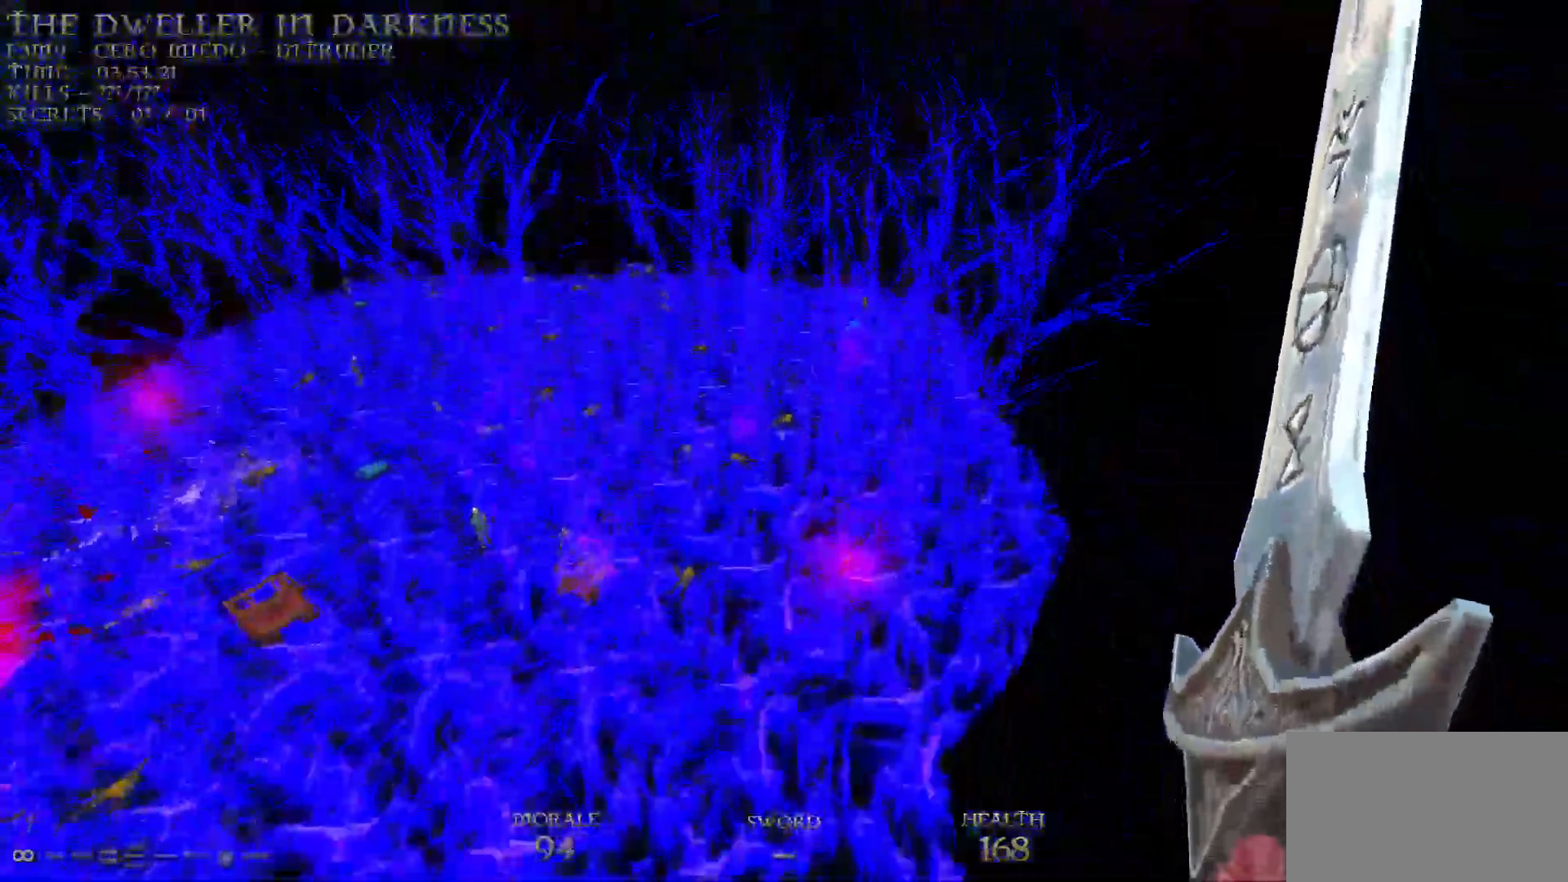
{"keys": ["tab", "w"], "mouse": [], "events": [[500, "tab", "down"]]}